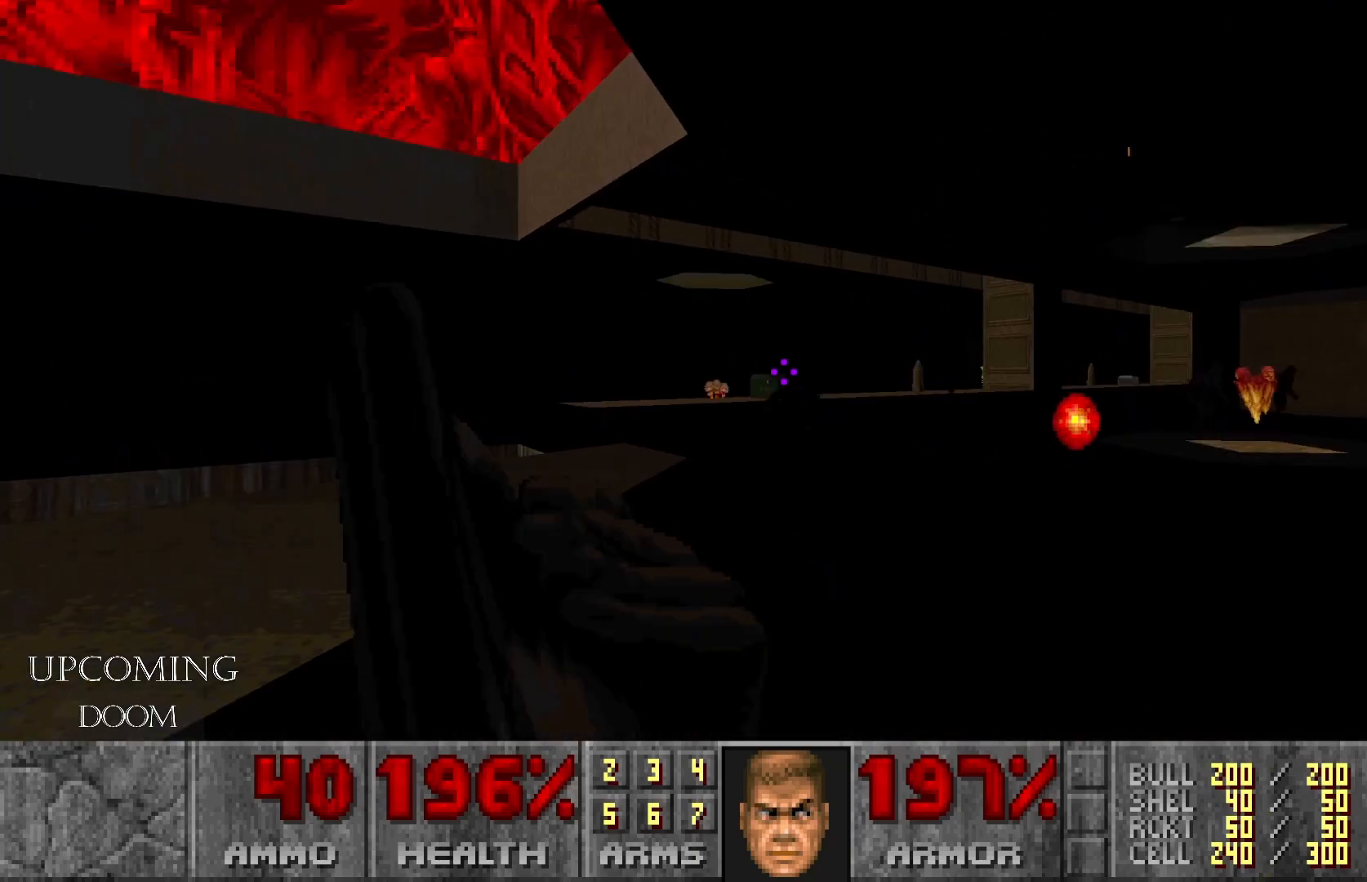
Gameplay with a controller (Xbox layout); each line is a JSON object with the inputs held at the frame after it. "events" lists button and stick changes between this image and that frame as [ms after this image, input, new state], when the widget could be followed in between. Not read: L3 R3.
{"buttons": [], "left_stick": "down-right", "right_stick": "center", "events": [[17, "left_stick", "down-right"]]}
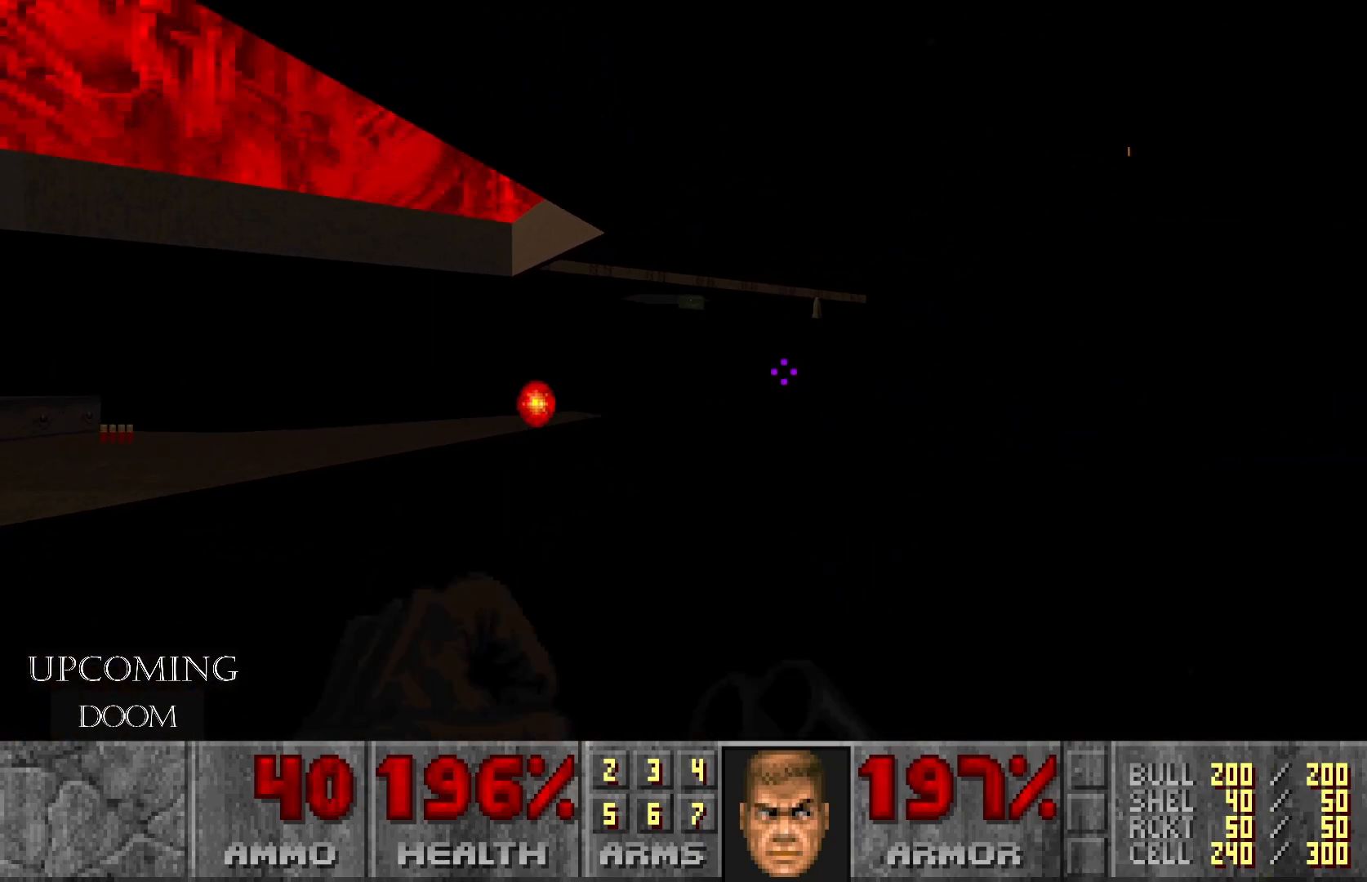
{"buttons": [], "left_stick": "up-left", "right_stick": "center", "events": [[33, "left_stick", "center"], [367, "left_stick", "up-left"]]}
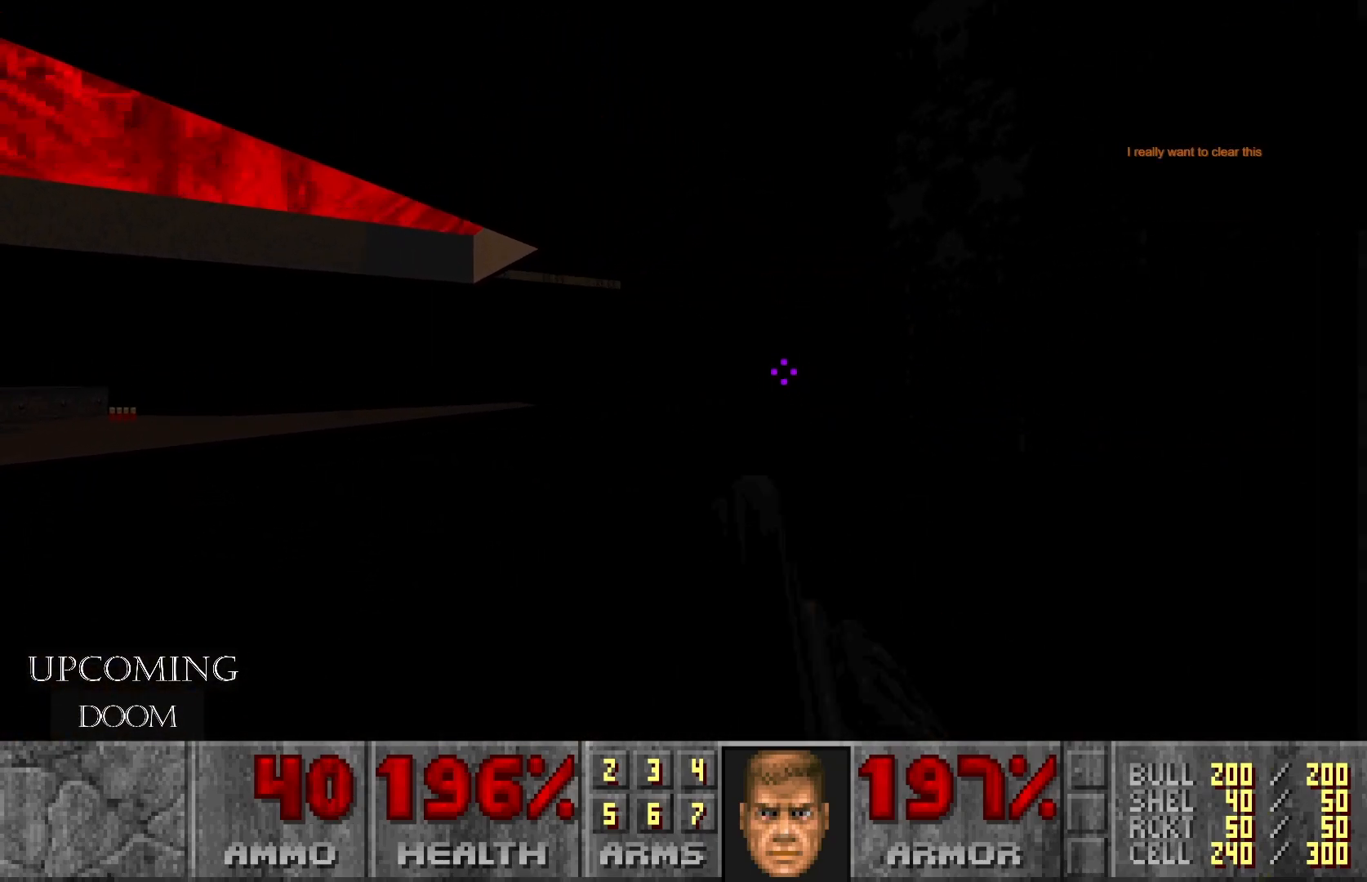
{"buttons": [], "left_stick": "up", "right_stick": "right", "events": [[183, "right_stick", "right"], [267, "left_stick", "up"]]}
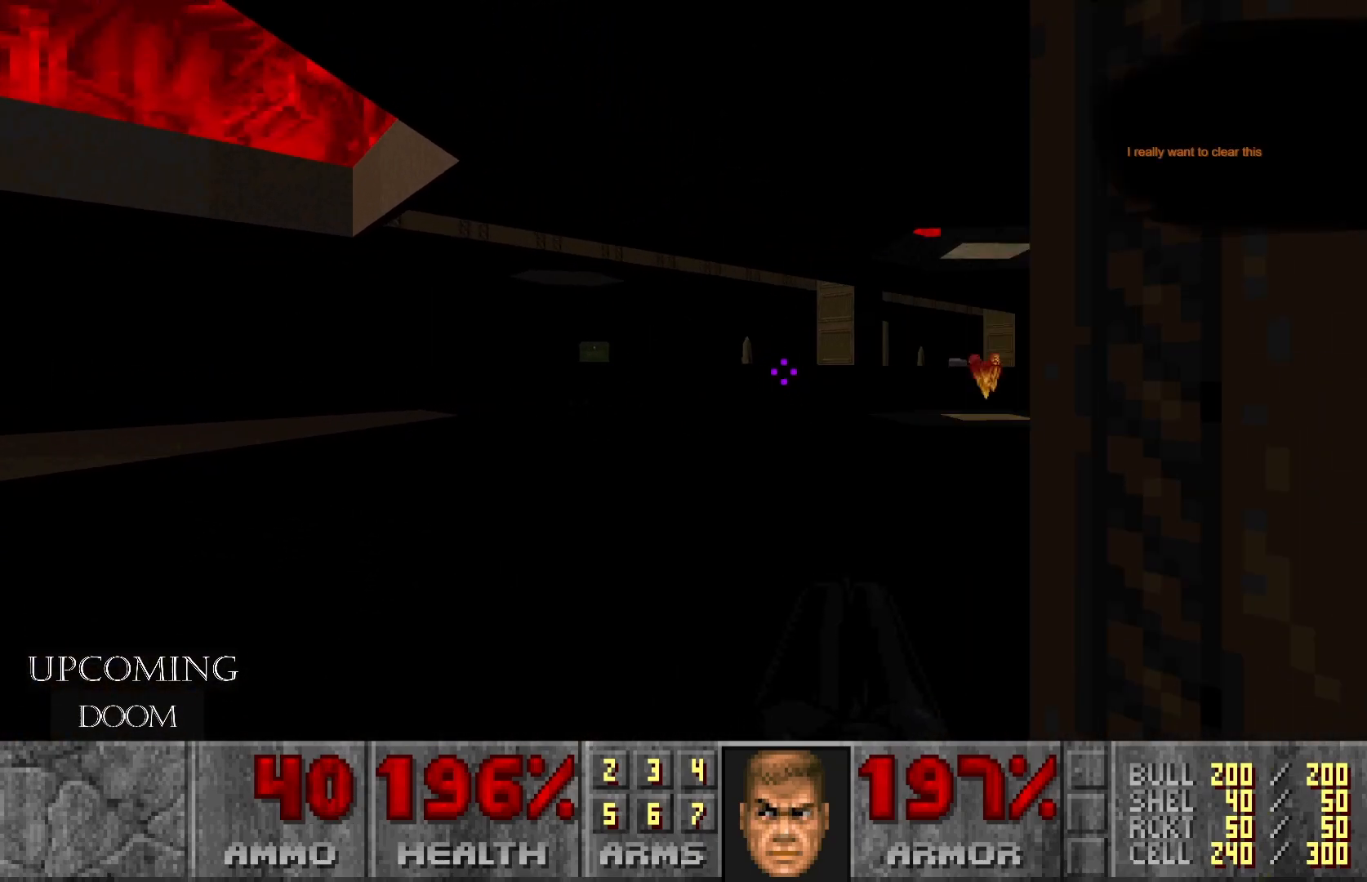
{"buttons": [], "left_stick": "up", "right_stick": "center", "events": [[150, "right_stick", "center"]]}
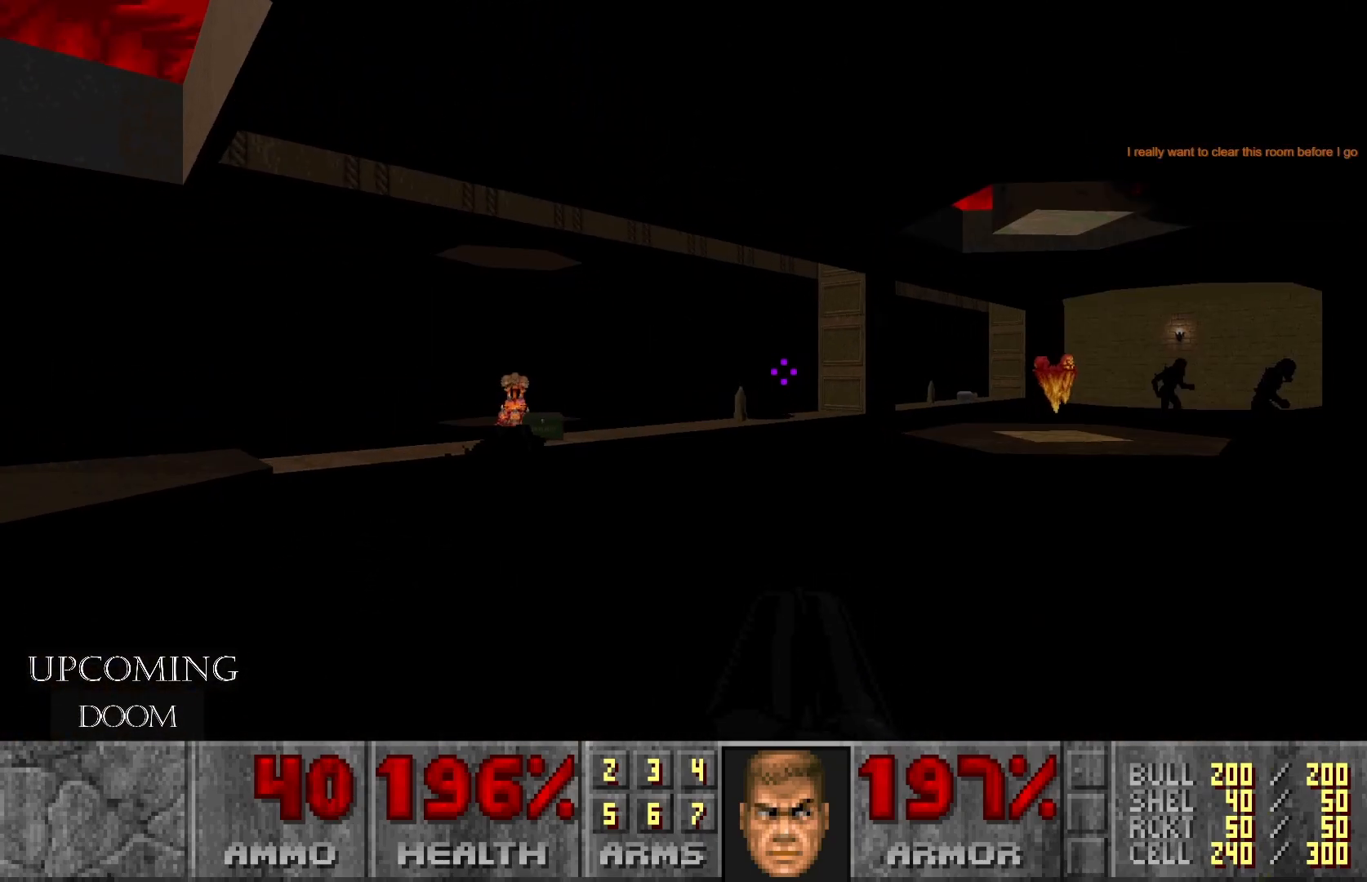
{"buttons": ["R2"], "left_stick": "up", "right_stick": "center", "events": [[17, "left_stick", "up-right"], [33, "right_stick", "down-right"], [400, "R2", "down"], [433, "left_stick", "up"], [483, "right_stick", "center"]]}
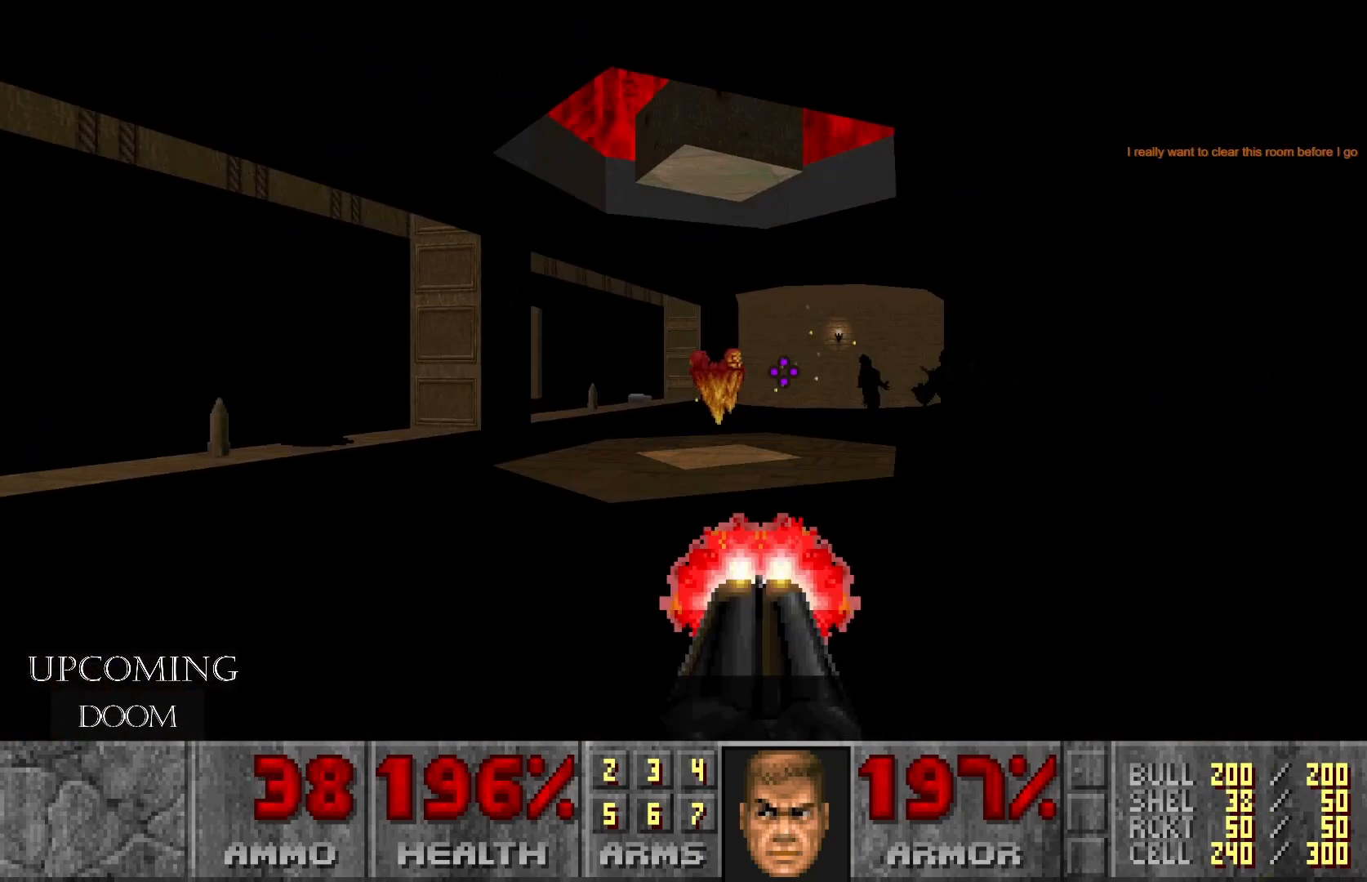
{"buttons": [], "left_stick": "down-left", "right_stick": "center", "events": [[50, "left_stick", "up-right"], [183, "R2", "up"], [233, "left_stick", "down-right"], [300, "left_stick", "down-left"]]}
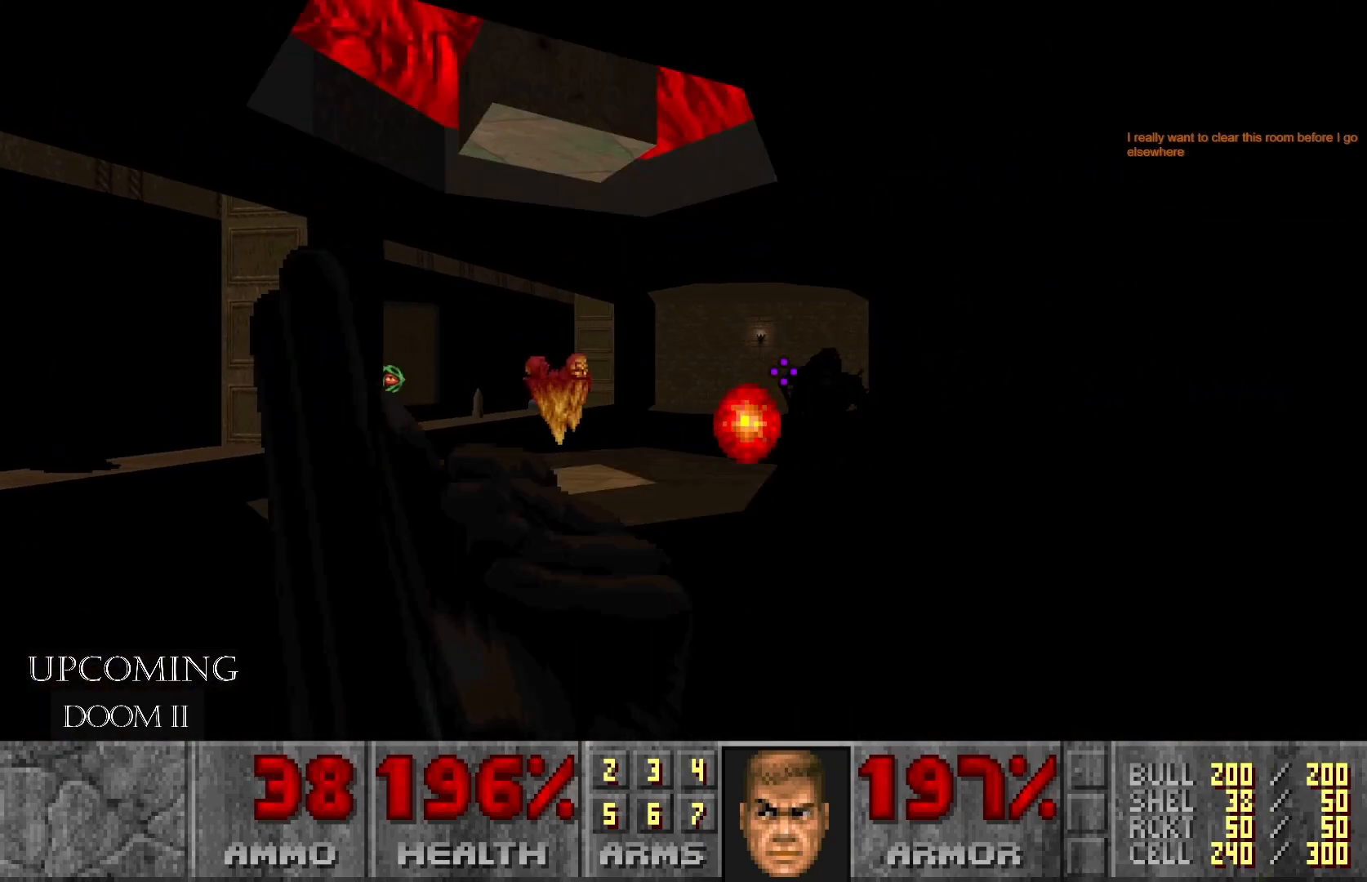
{"buttons": [], "left_stick": "down-right", "right_stick": "center", "events": [[50, "left_stick", "down-right"], [233, "left_stick", "down"], [350, "left_stick", "down-right"]]}
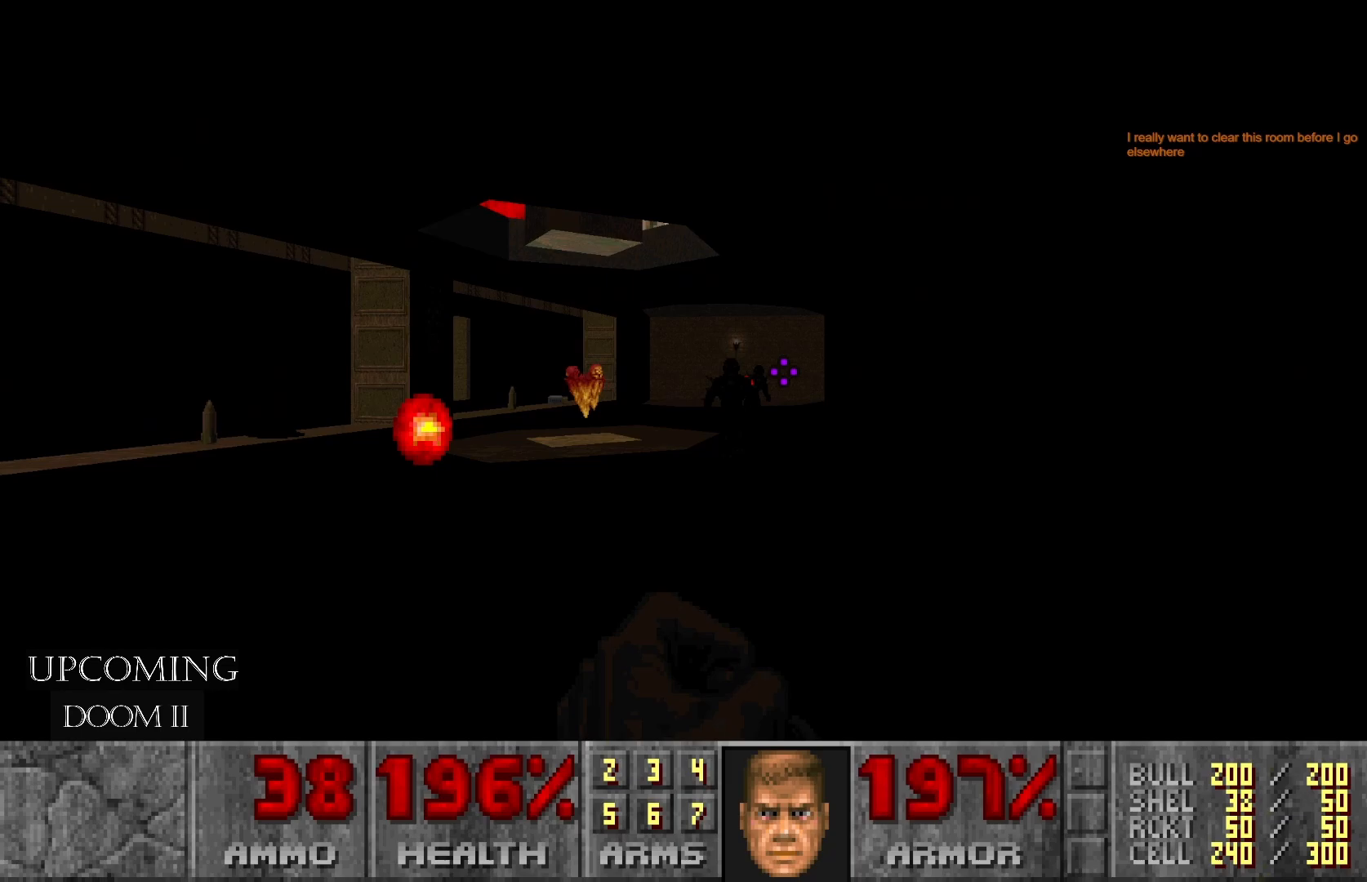
{"buttons": [], "left_stick": "up-left", "right_stick": "right", "events": [[117, "left_stick", "down-left"], [300, "left_stick", "center"], [400, "right_stick", "right"], [417, "left_stick", "up-left"]]}
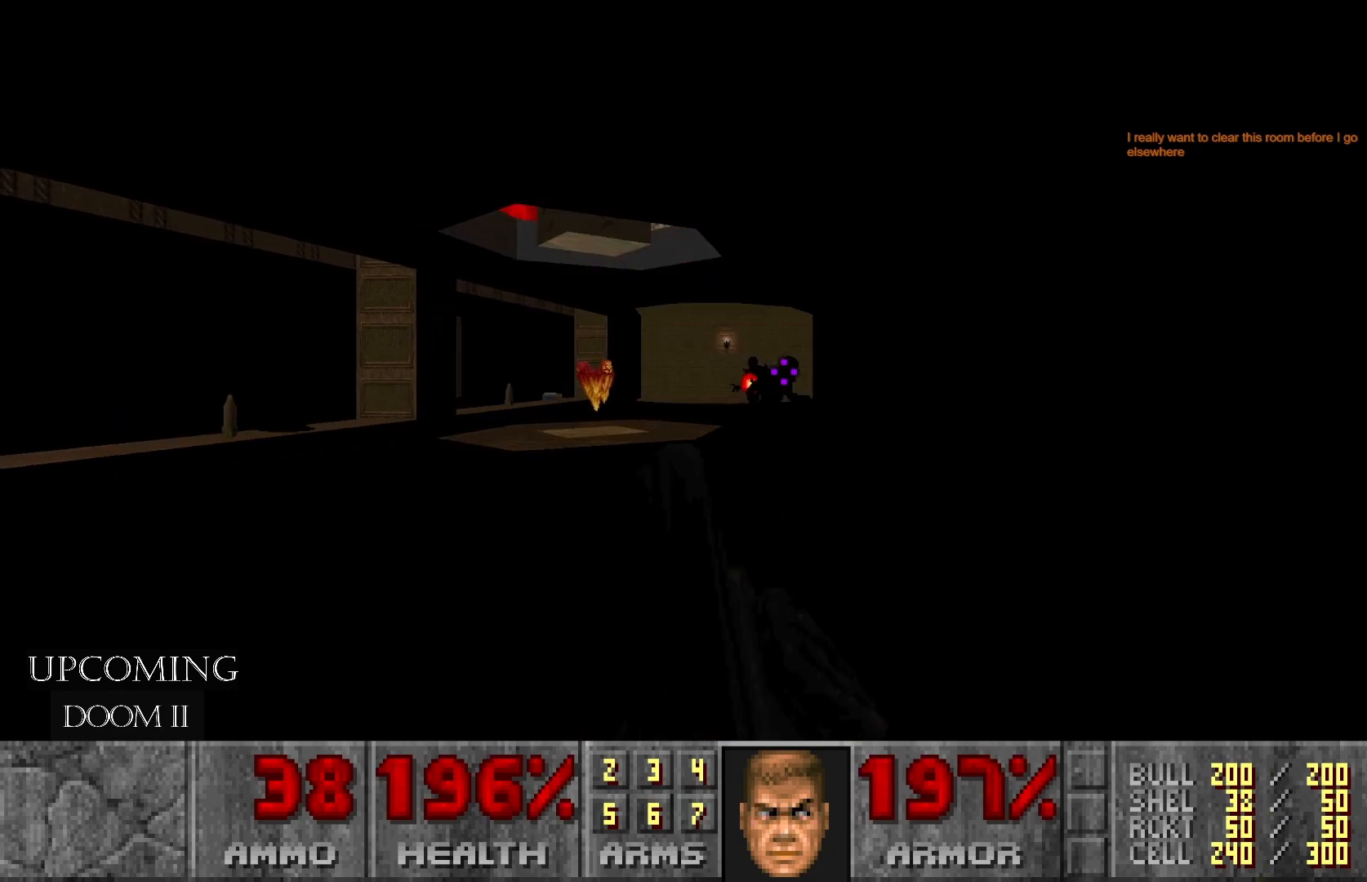
{"buttons": [], "left_stick": "down-left", "right_stick": "center", "events": [[17, "R2", "down"], [33, "left_stick", "left"], [233, "R2", "up"], [333, "right_stick", "center"], [500, "left_stick", "down-left"]]}
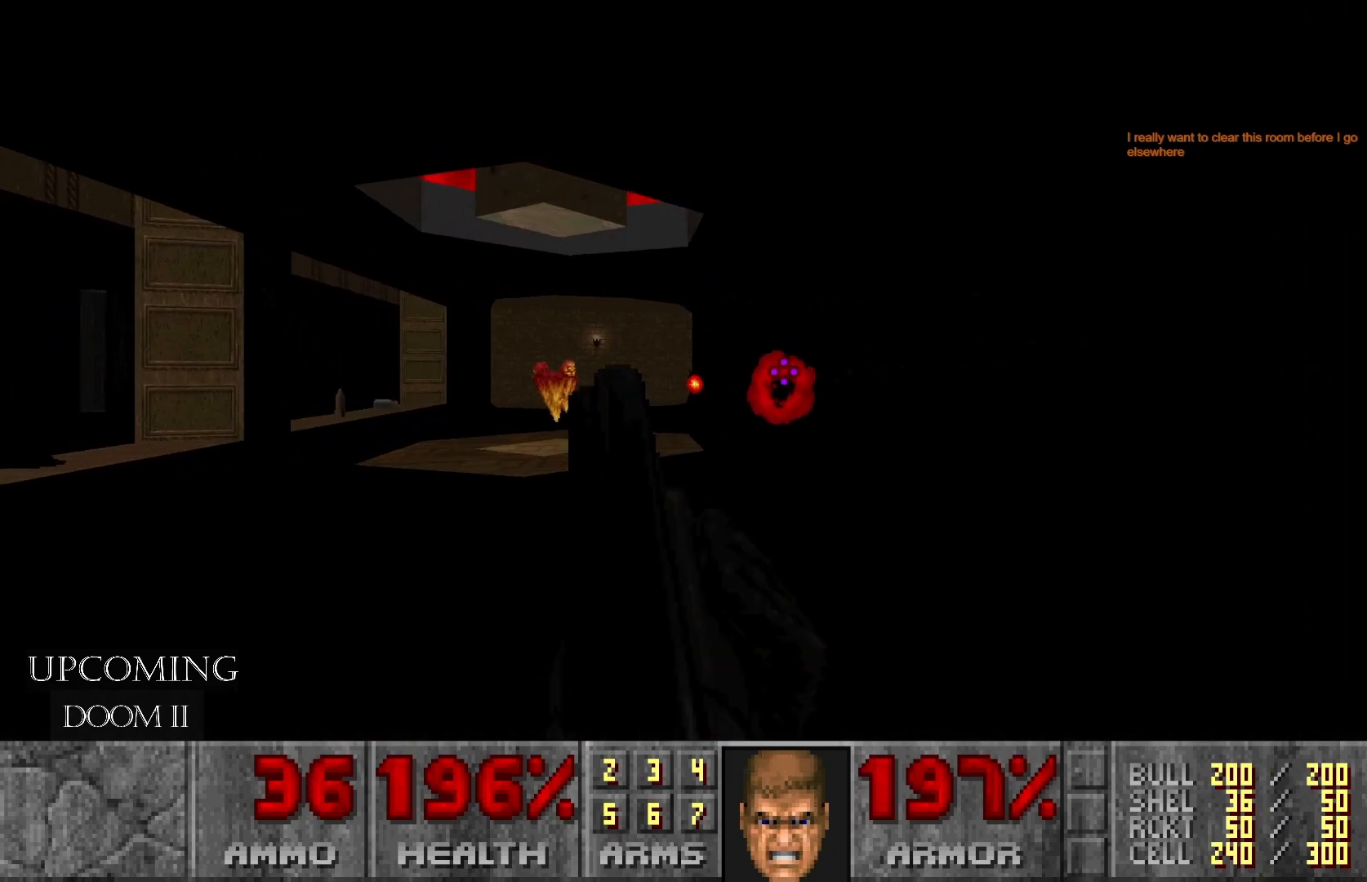
{"buttons": [], "left_stick": "up-left", "right_stick": "right", "events": [[267, "left_stick", "down-right"], [367, "left_stick", "up-right"], [467, "left_stick", "up-left"], [483, "right_stick", "right"]]}
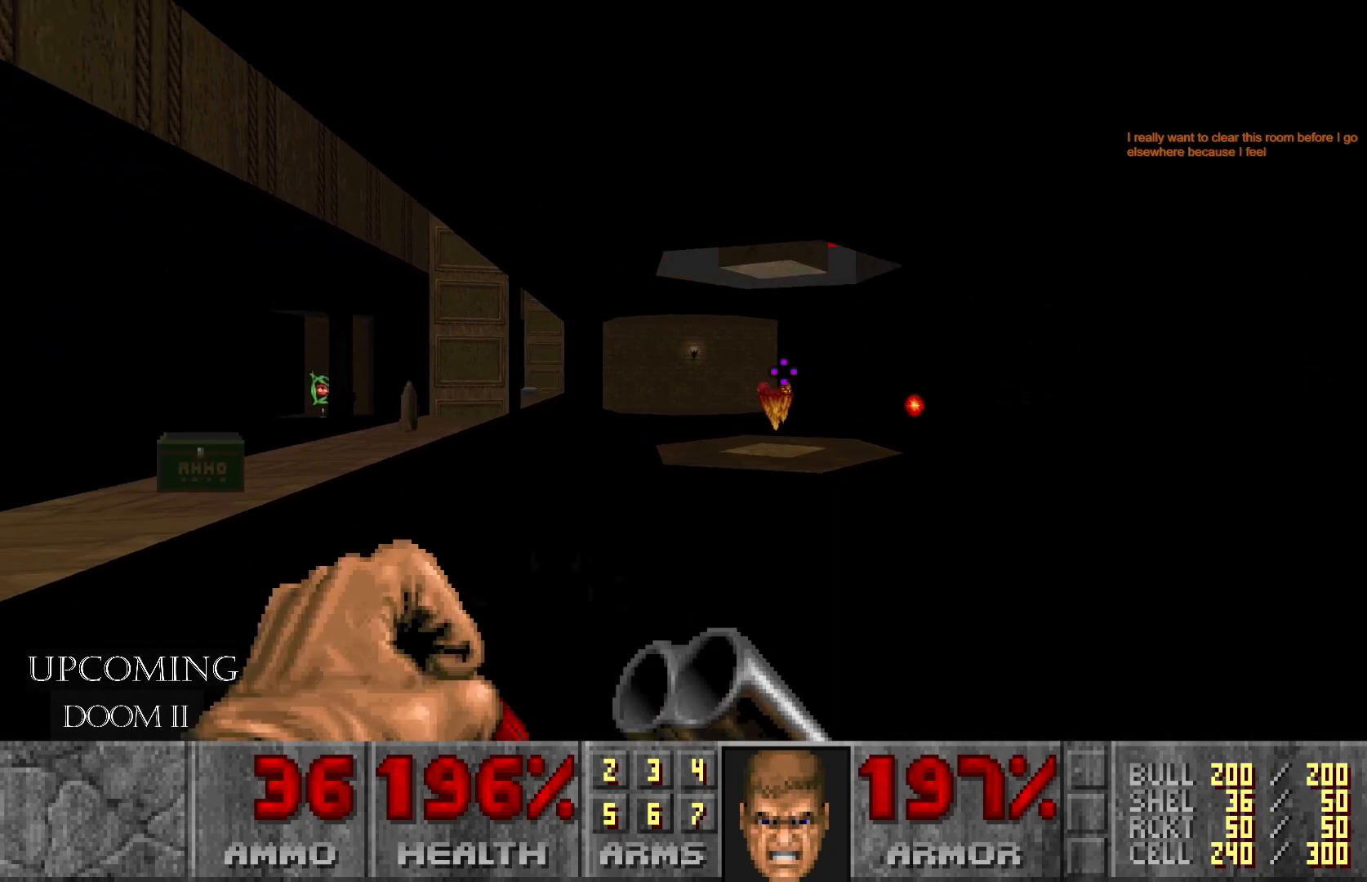
{"buttons": [], "left_stick": "left", "right_stick": "center", "events": [[117, "left_stick", "up"], [117, "right_stick", "down-right"], [333, "left_stick", "center"], [367, "right_stick", "center"], [383, "left_stick", "left"]]}
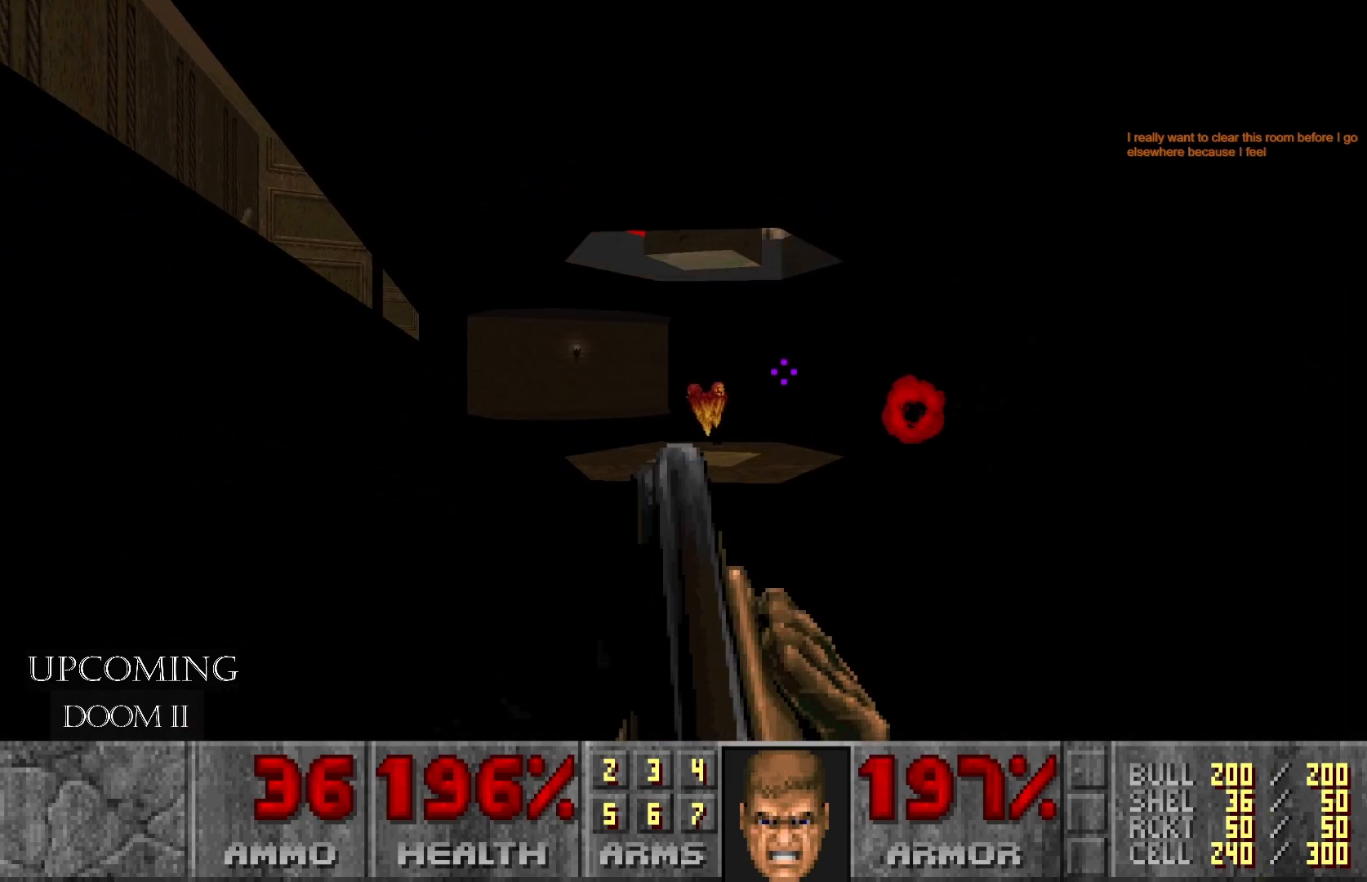
{"buttons": [], "left_stick": "up-right", "right_stick": "left", "events": [[33, "left_stick", "center"], [83, "left_stick", "up"], [417, "left_stick", "up-right"], [417, "right_stick", "left"]]}
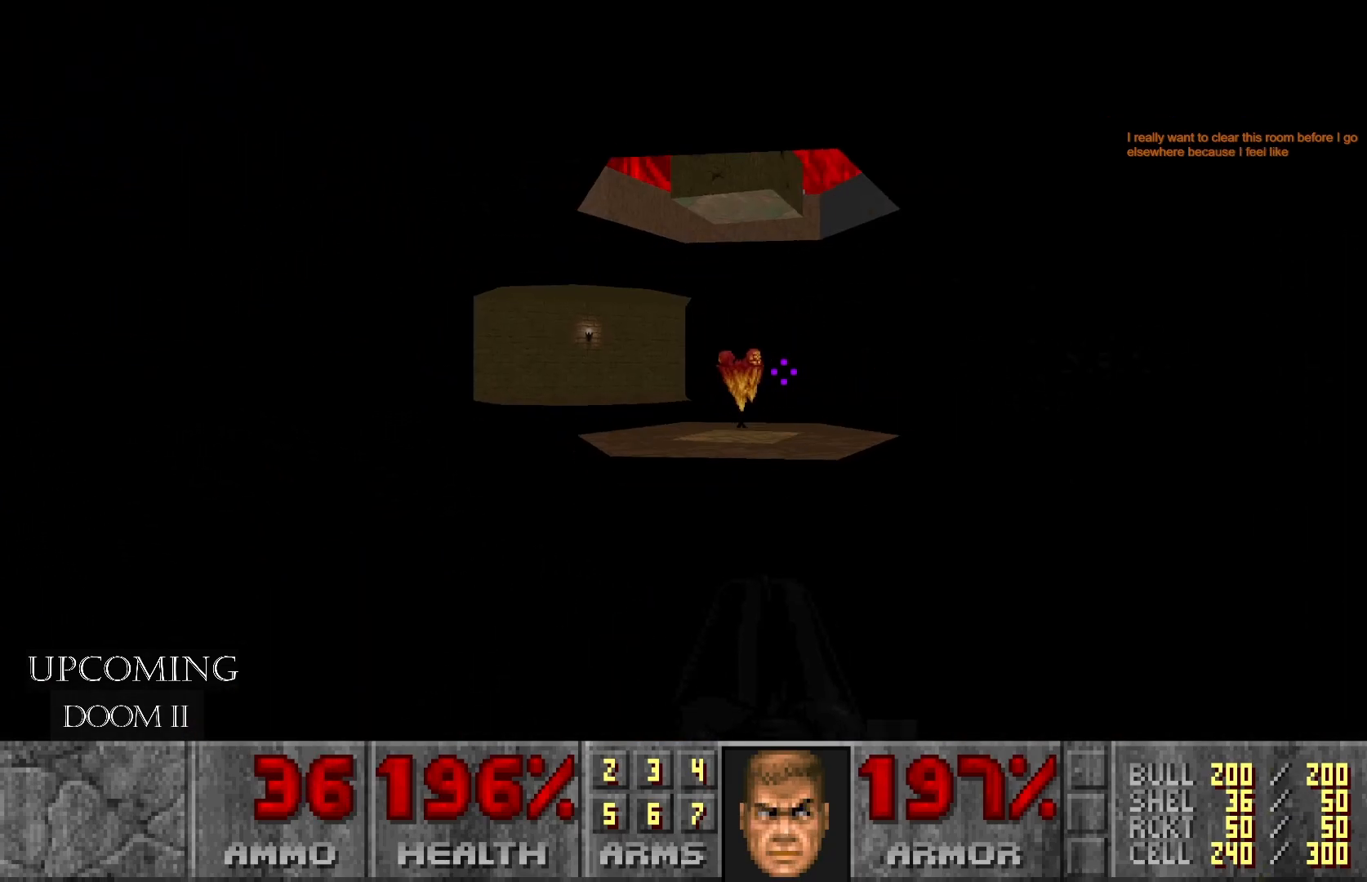
{"buttons": [], "left_stick": "up", "right_stick": "down-left", "events": [[350, "right_stick", "center"], [417, "left_stick", "up"], [433, "right_stick", "down-left"]]}
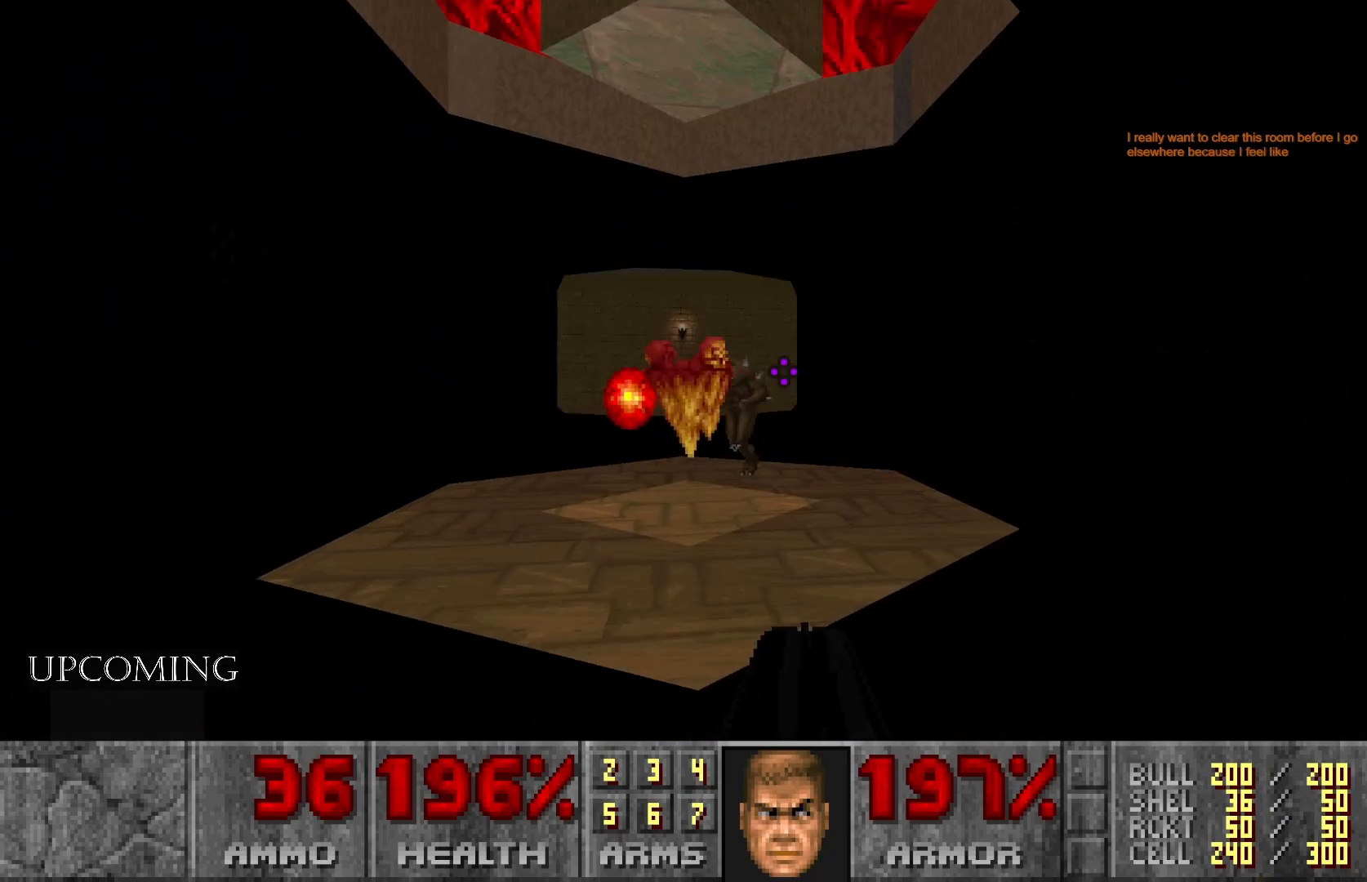
{"buttons": [], "left_stick": "down-right", "right_stick": "left", "events": [[83, "right_stick", "center"], [100, "left_stick", "center"], [150, "R2", "down"], [283, "left_stick", "down"], [300, "R2", "up"], [367, "right_stick", "left"], [483, "left_stick", "down-right"]]}
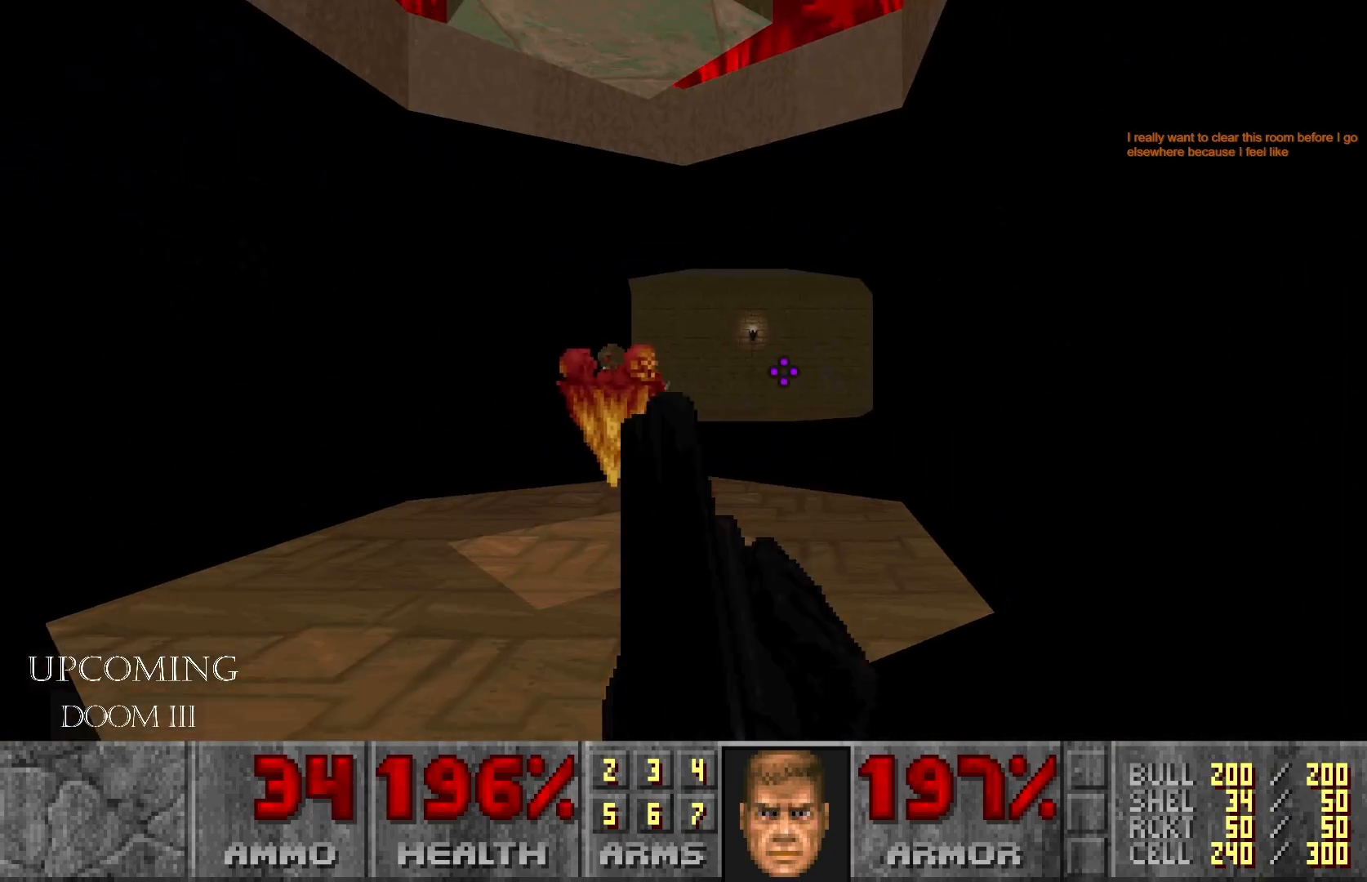
{"buttons": [], "left_stick": "up", "right_stick": "center", "events": [[167, "left_stick", "center"], [167, "right_stick", "center"], [217, "left_stick", "down-left"], [350, "left_stick", "left"], [500, "left_stick", "up"]]}
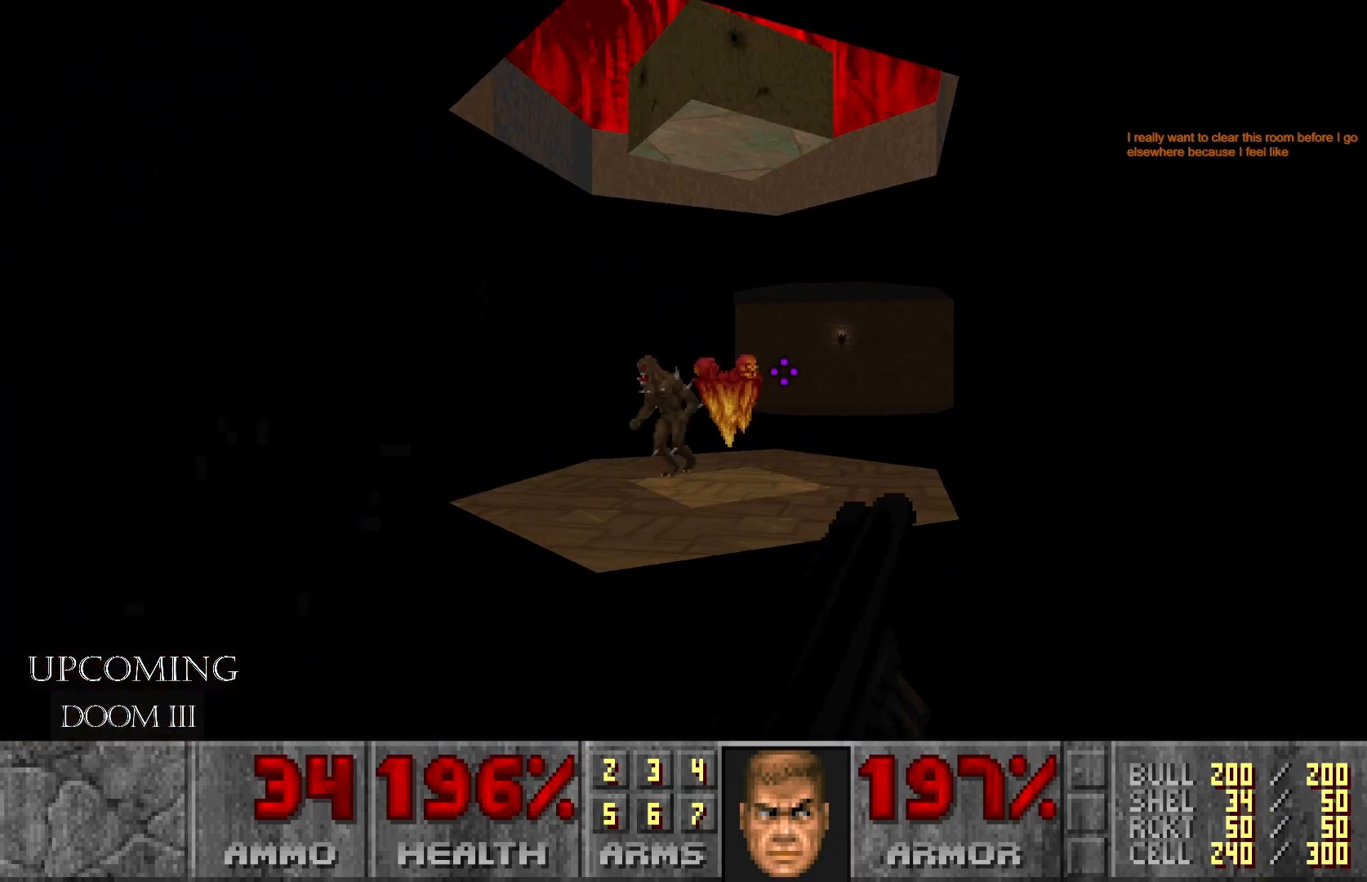
{"buttons": ["R2"], "left_stick": "right", "right_stick": "center", "events": [[150, "left_stick", "up-left"], [367, "R2", "down"], [367, "left_stick", "right"]]}
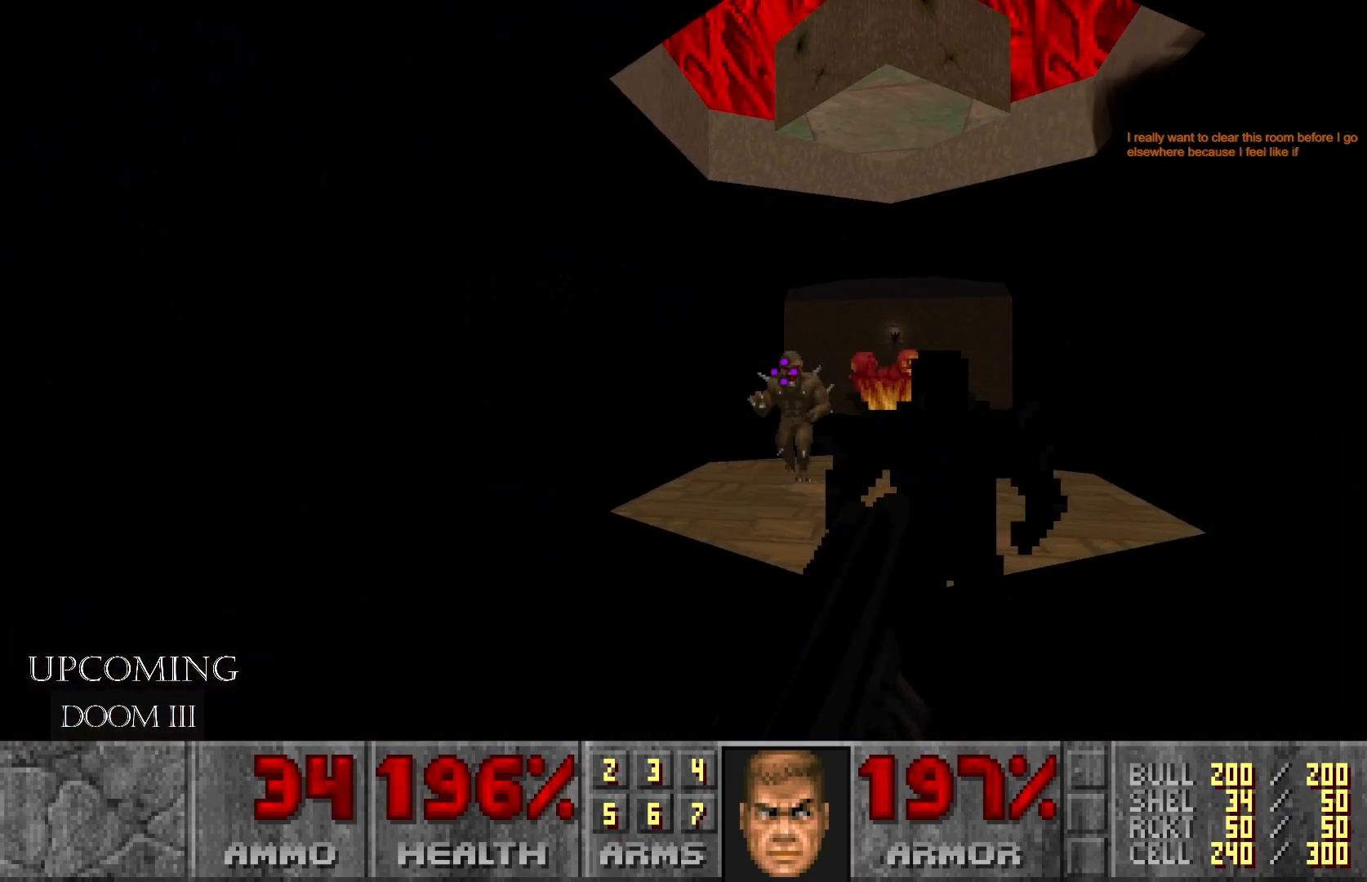
{"buttons": ["R2"], "left_stick": "down", "right_stick": "center", "events": [[50, "R2", "up"], [67, "left_stick", "down-right"], [133, "R2", "down"], [200, "left_stick", "down"], [300, "R2", "up"], [367, "R2", "down"]]}
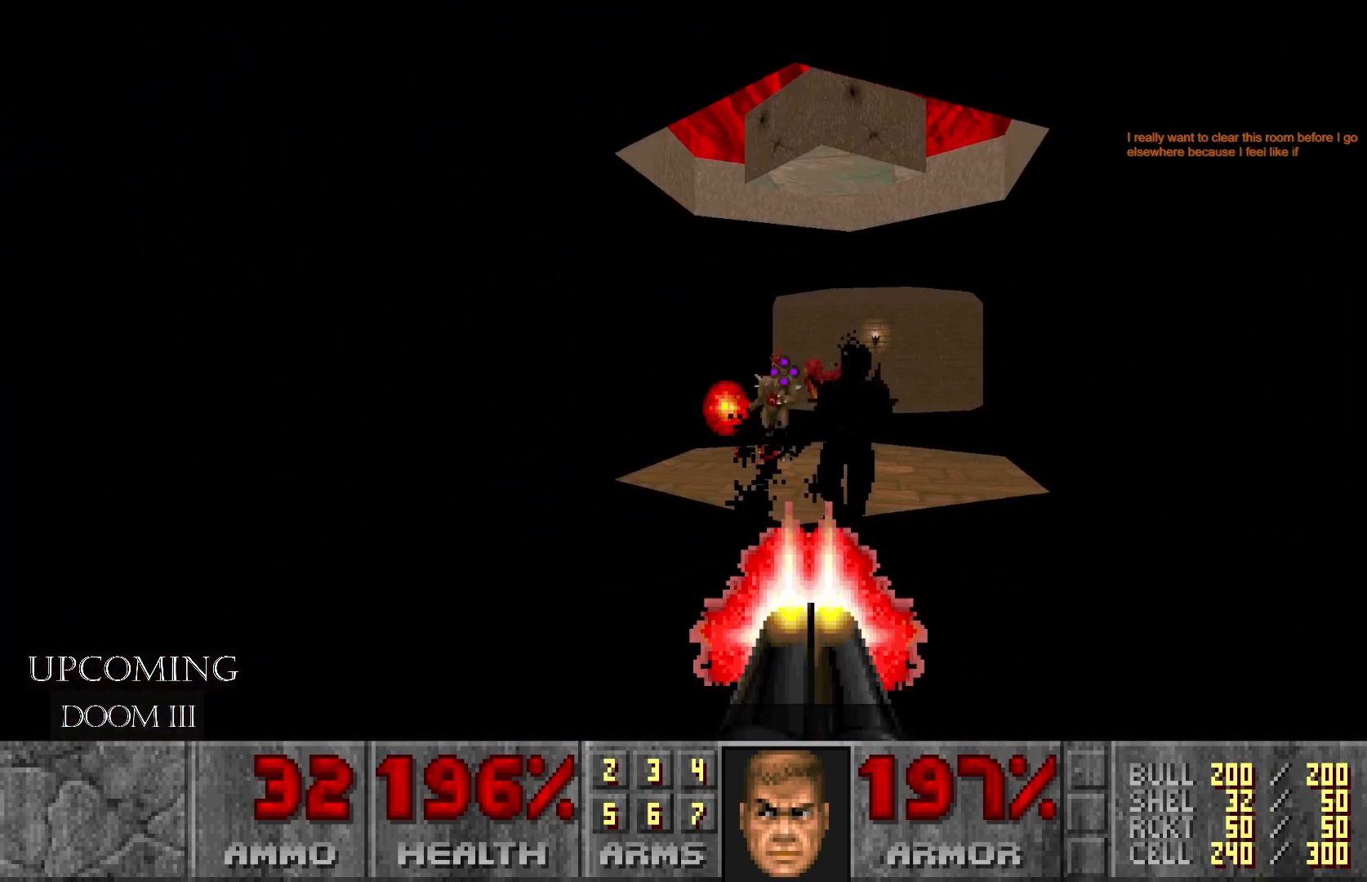
{"buttons": [], "left_stick": "right", "right_stick": "left", "events": [[67, "R2", "up"], [267, "left_stick", "down-right"], [383, "left_stick", "right"], [400, "right_stick", "left"]]}
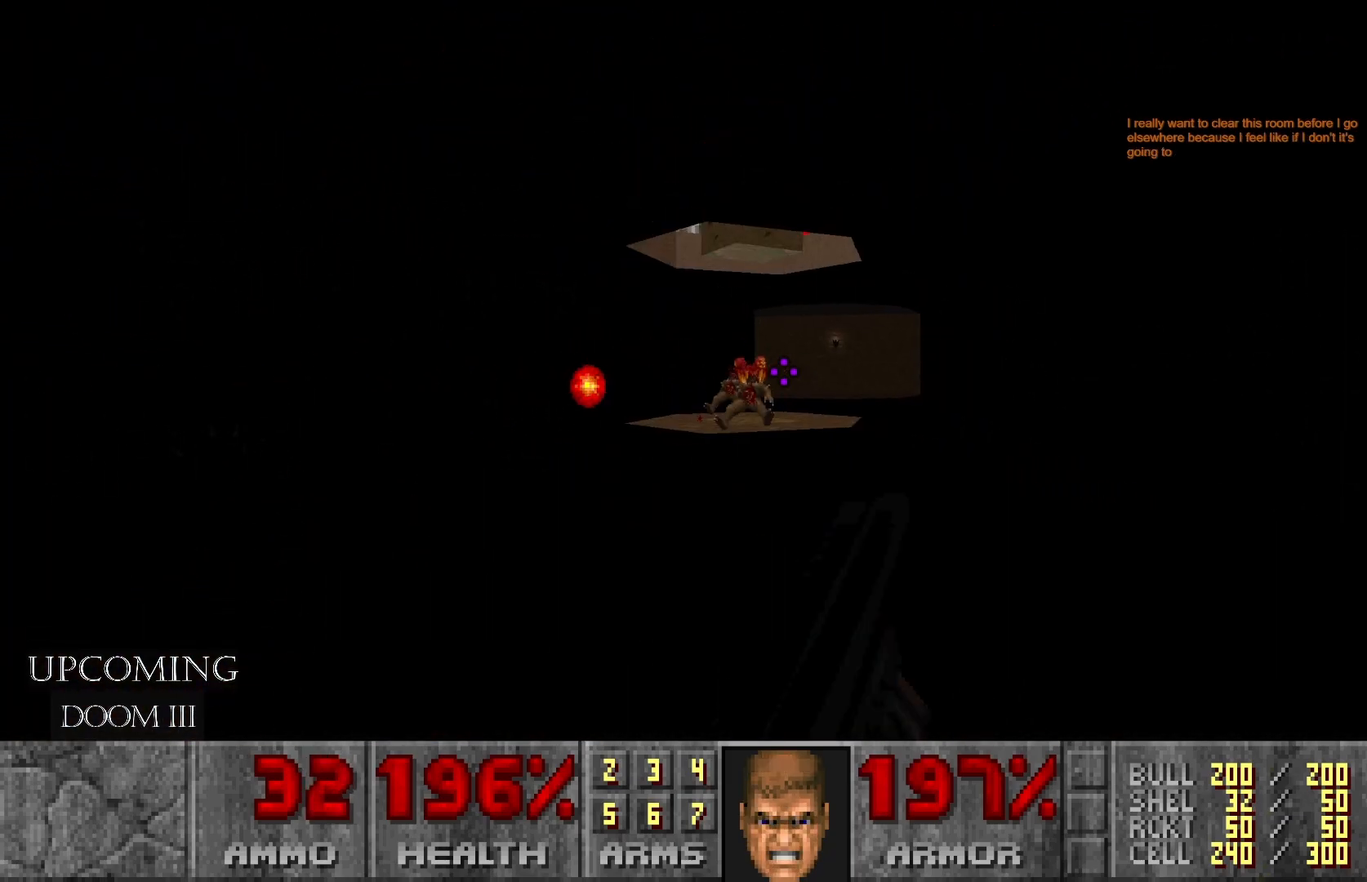
{"buttons": [], "left_stick": "center", "right_stick": "center", "events": [[117, "left_stick", "center"], [217, "right_stick", "center"]]}
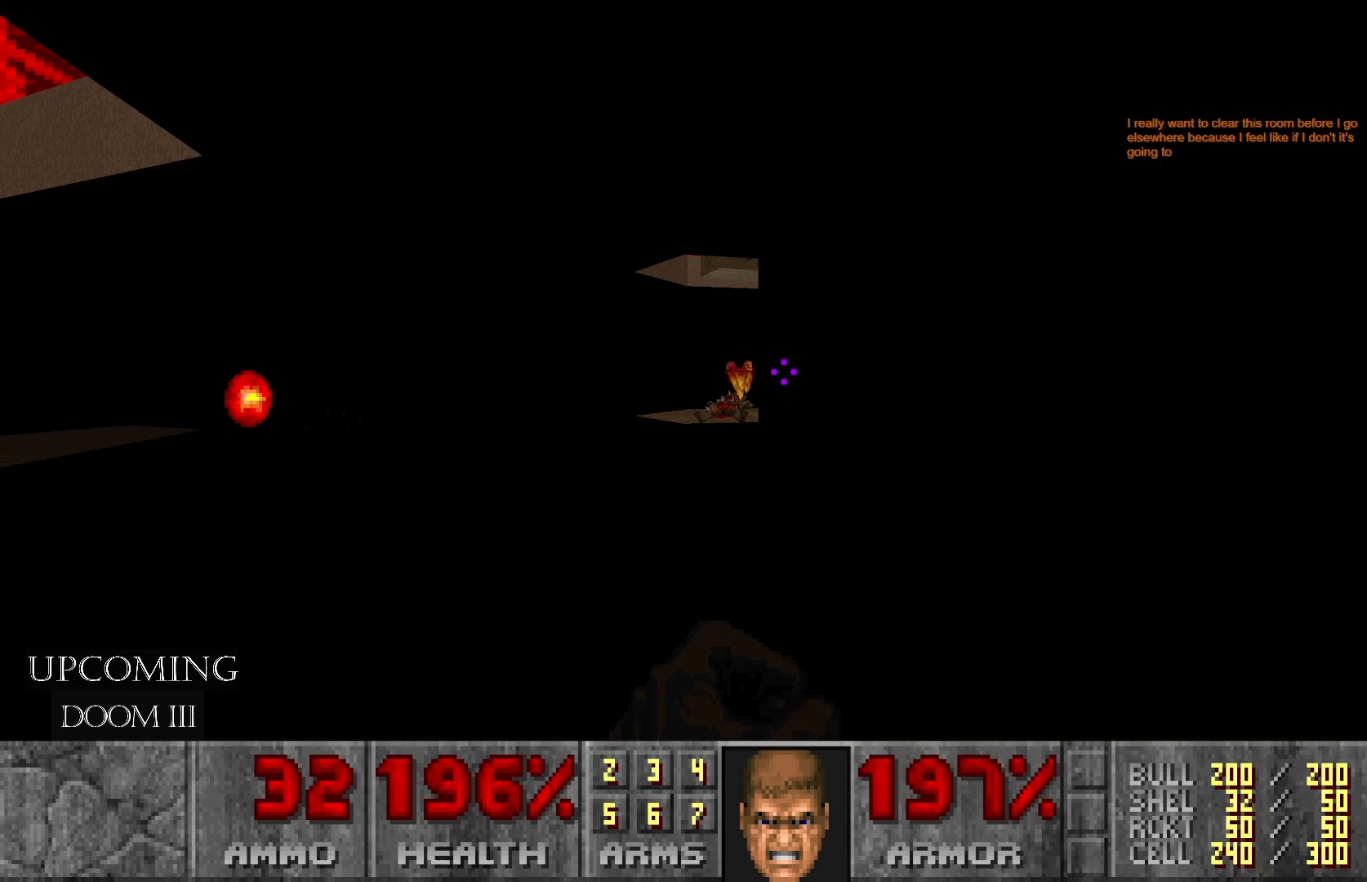
{"buttons": [], "left_stick": "up", "right_stick": "center", "events": [[33, "right_stick", "left"], [67, "left_stick", "up"], [300, "right_stick", "center"]]}
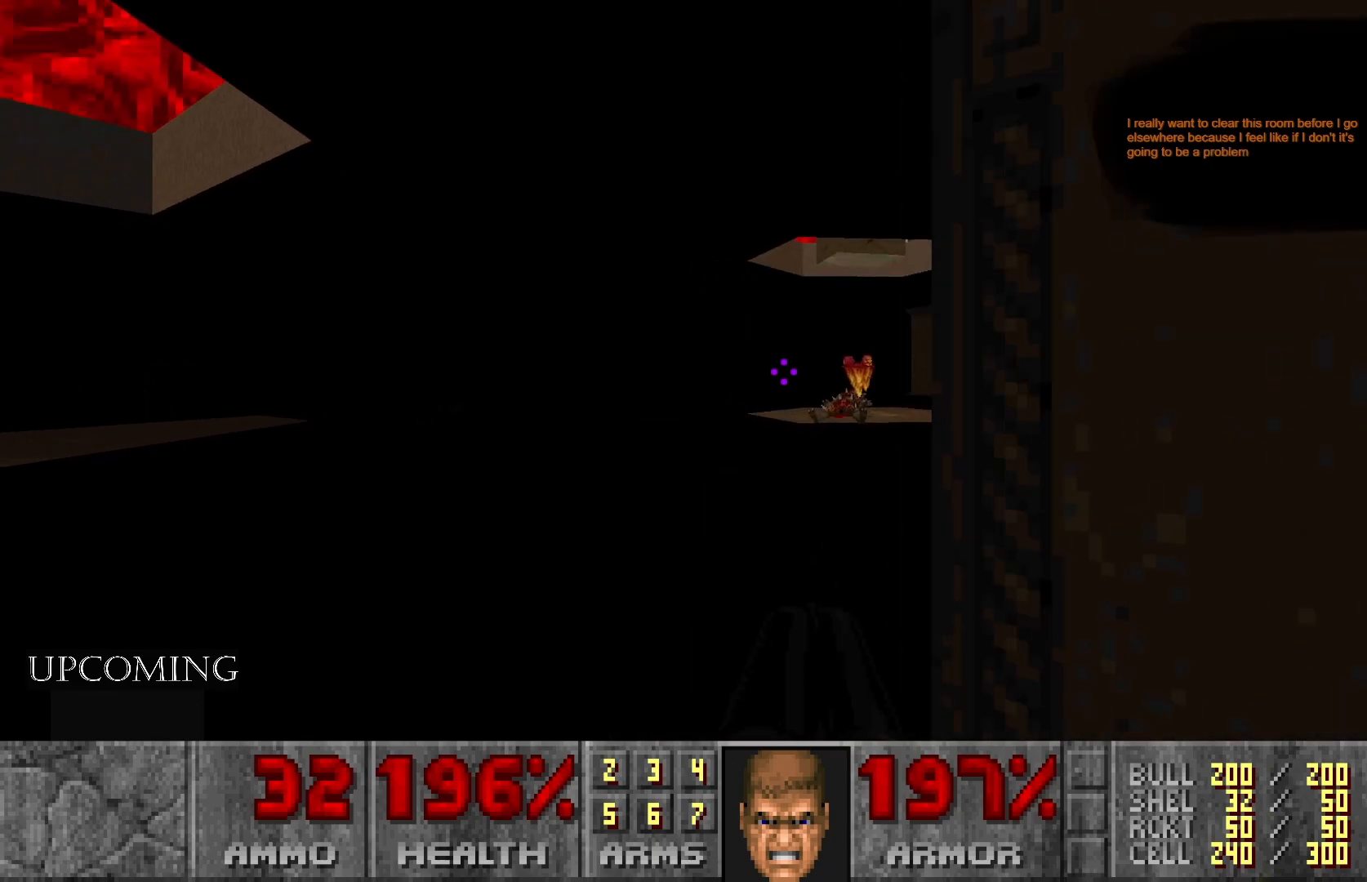
{"buttons": [], "left_stick": "up", "right_stick": "center", "events": [[233, "left_stick", "up-right"], [467, "left_stick", "up"]]}
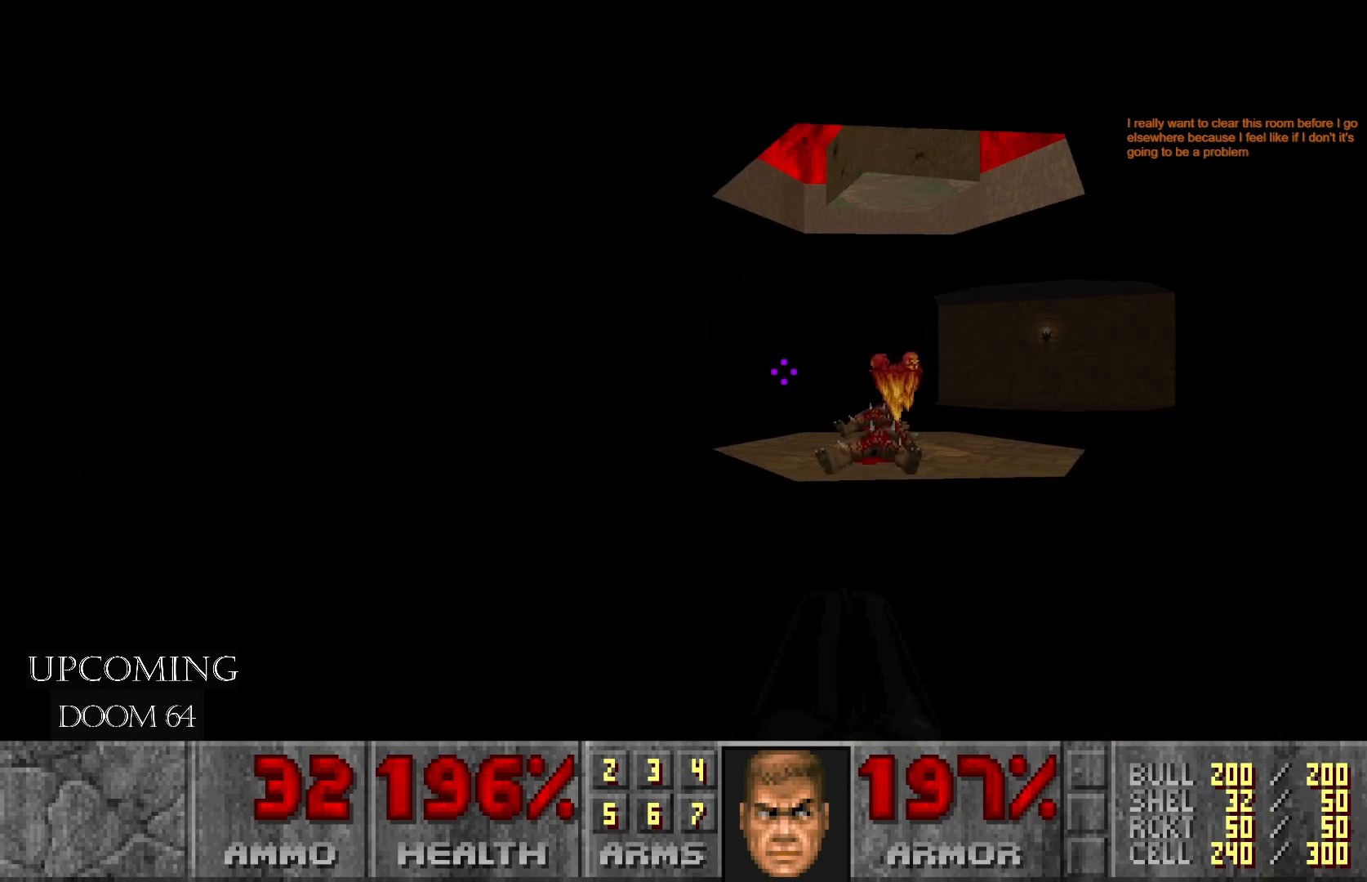
{"buttons": [], "left_stick": "center", "right_stick": "left", "events": [[233, "left_stick", "up-left"], [317, "right_stick", "left"], [350, "left_stick", "center"]]}
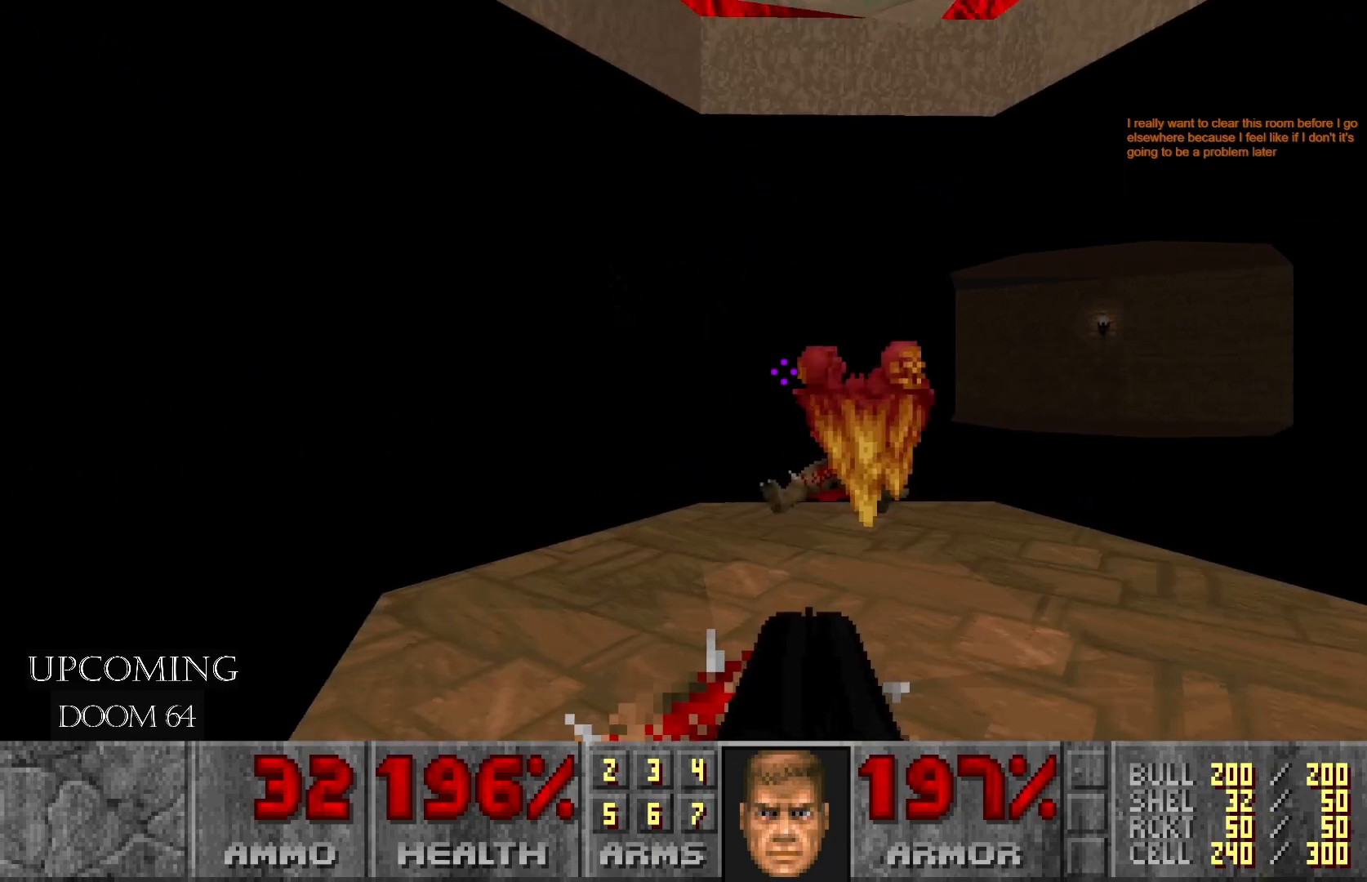
{"buttons": [], "left_stick": "up", "right_stick": "left", "events": [[333, "left_stick", "up"]]}
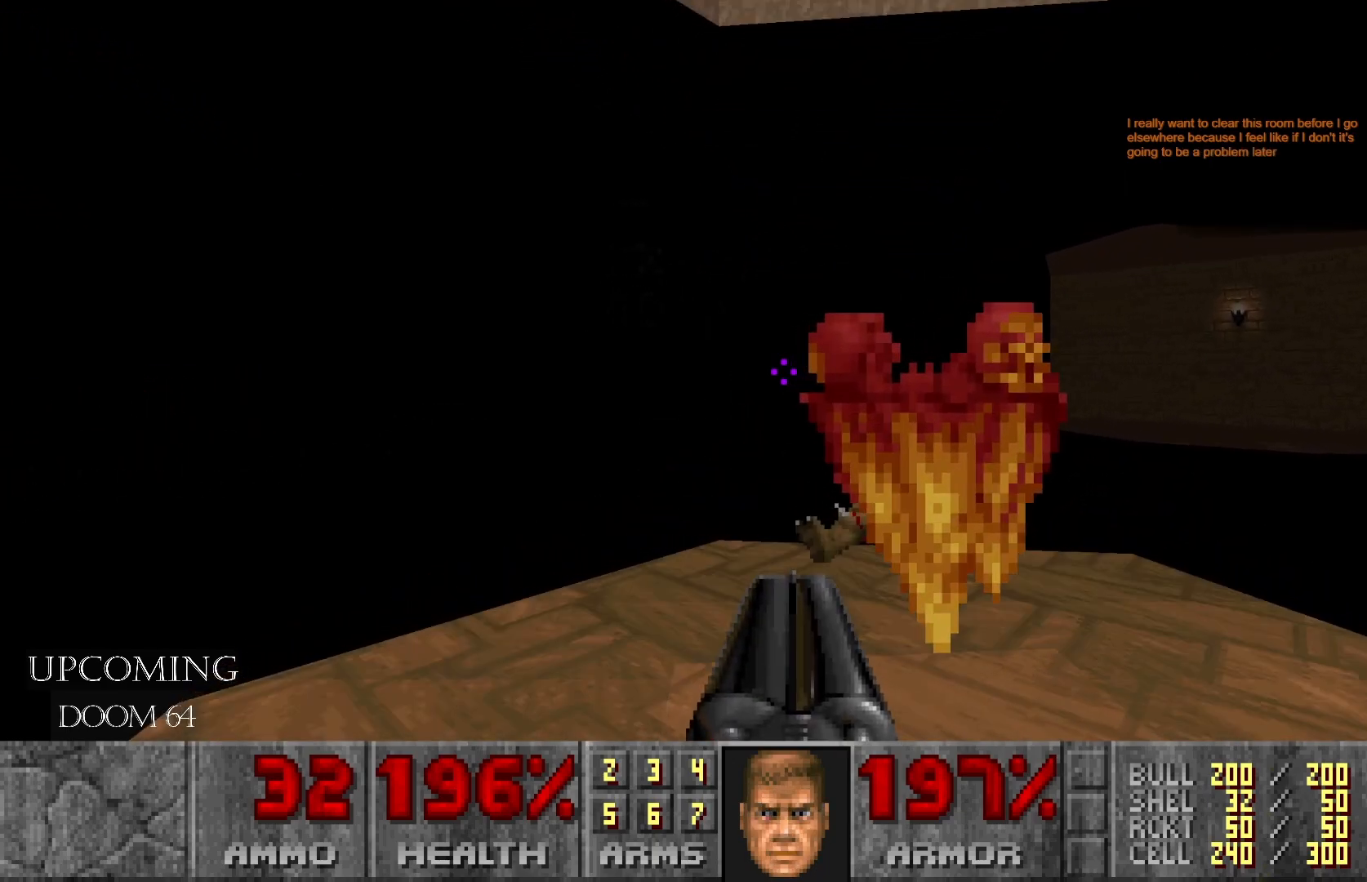
{"buttons": [], "left_stick": "up-right", "right_stick": "left", "events": [[83, "left_stick", "center"], [367, "left_stick", "up-right"]]}
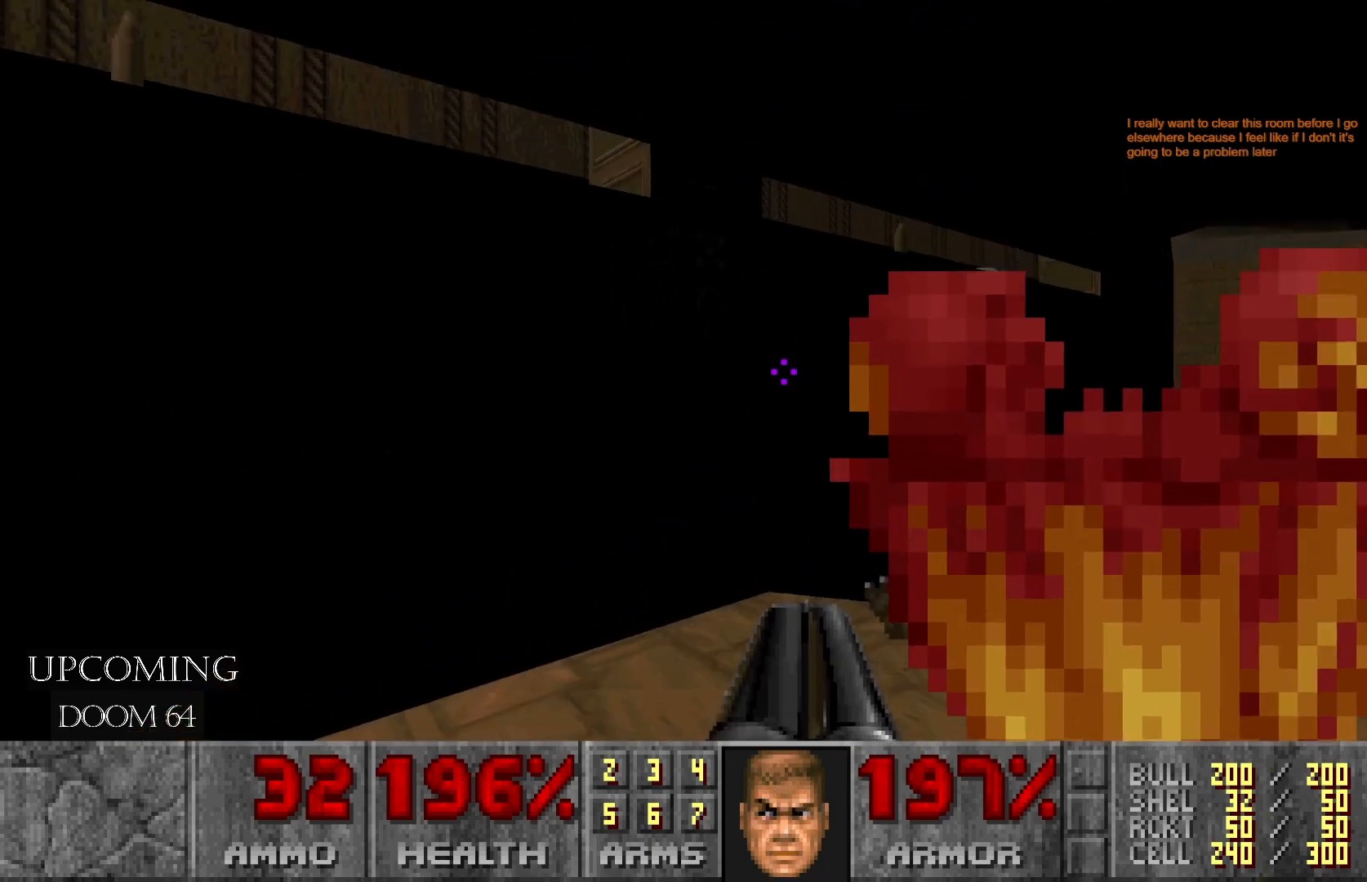
{"buttons": [], "left_stick": "center", "right_stick": "left", "events": [[117, "left_stick", "up"], [217, "left_stick", "center"]]}
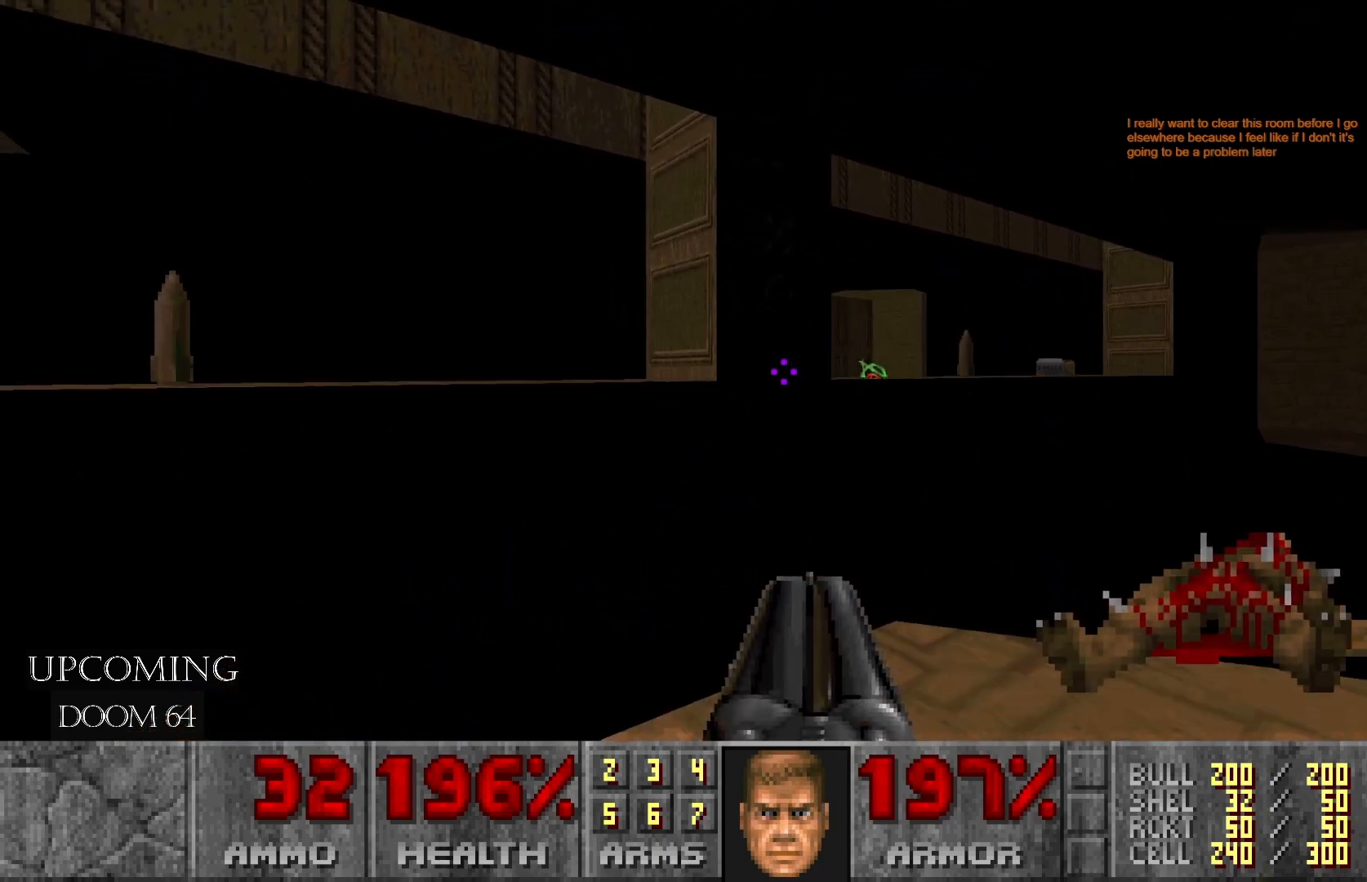
{"buttons": [], "left_stick": "up-right", "right_stick": "center", "events": [[217, "right_stick", "center"], [317, "left_stick", "up-right"]]}
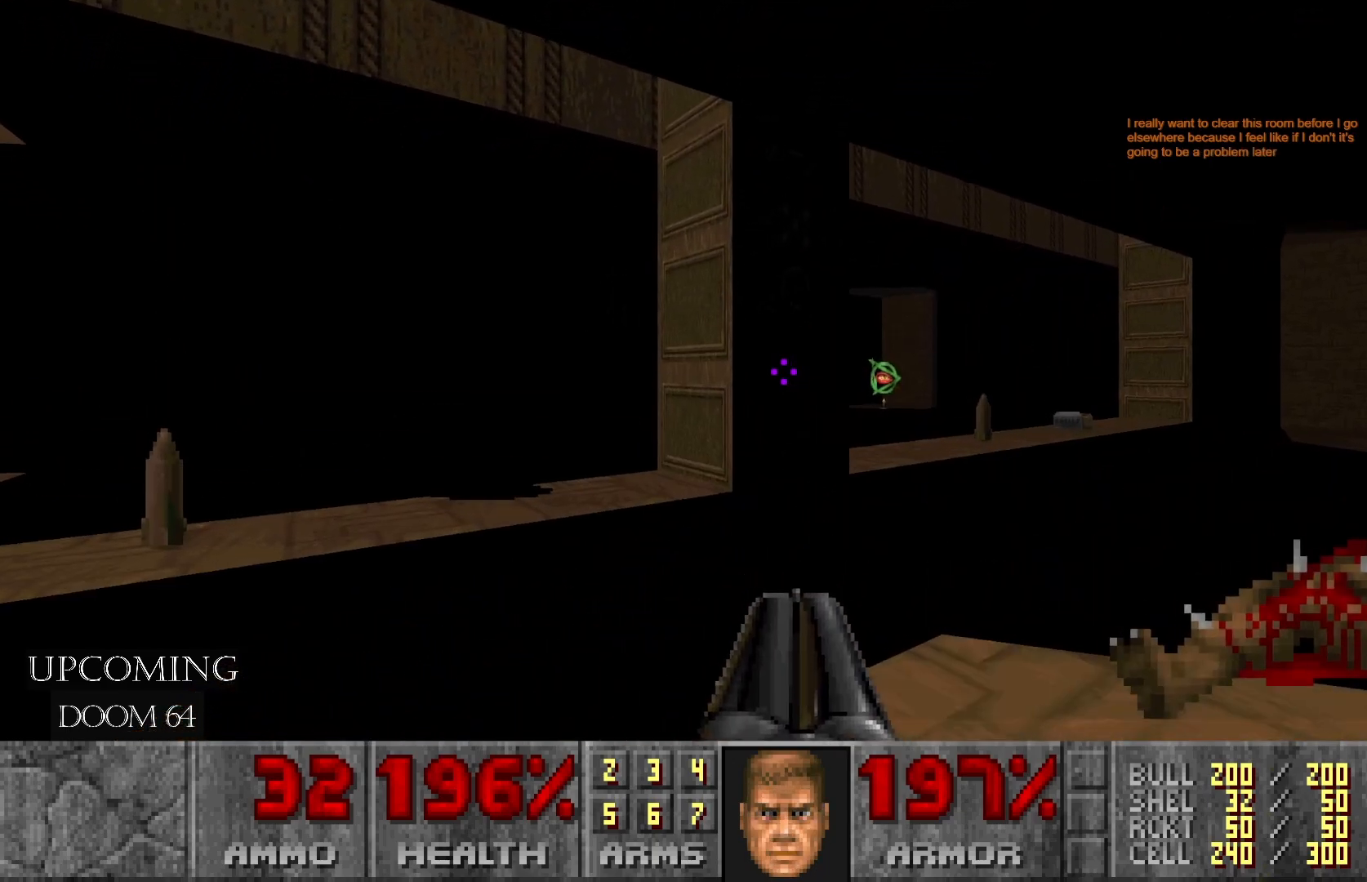
{"buttons": [], "left_stick": "up", "right_stick": "center", "events": [[317, "left_stick", "up"]]}
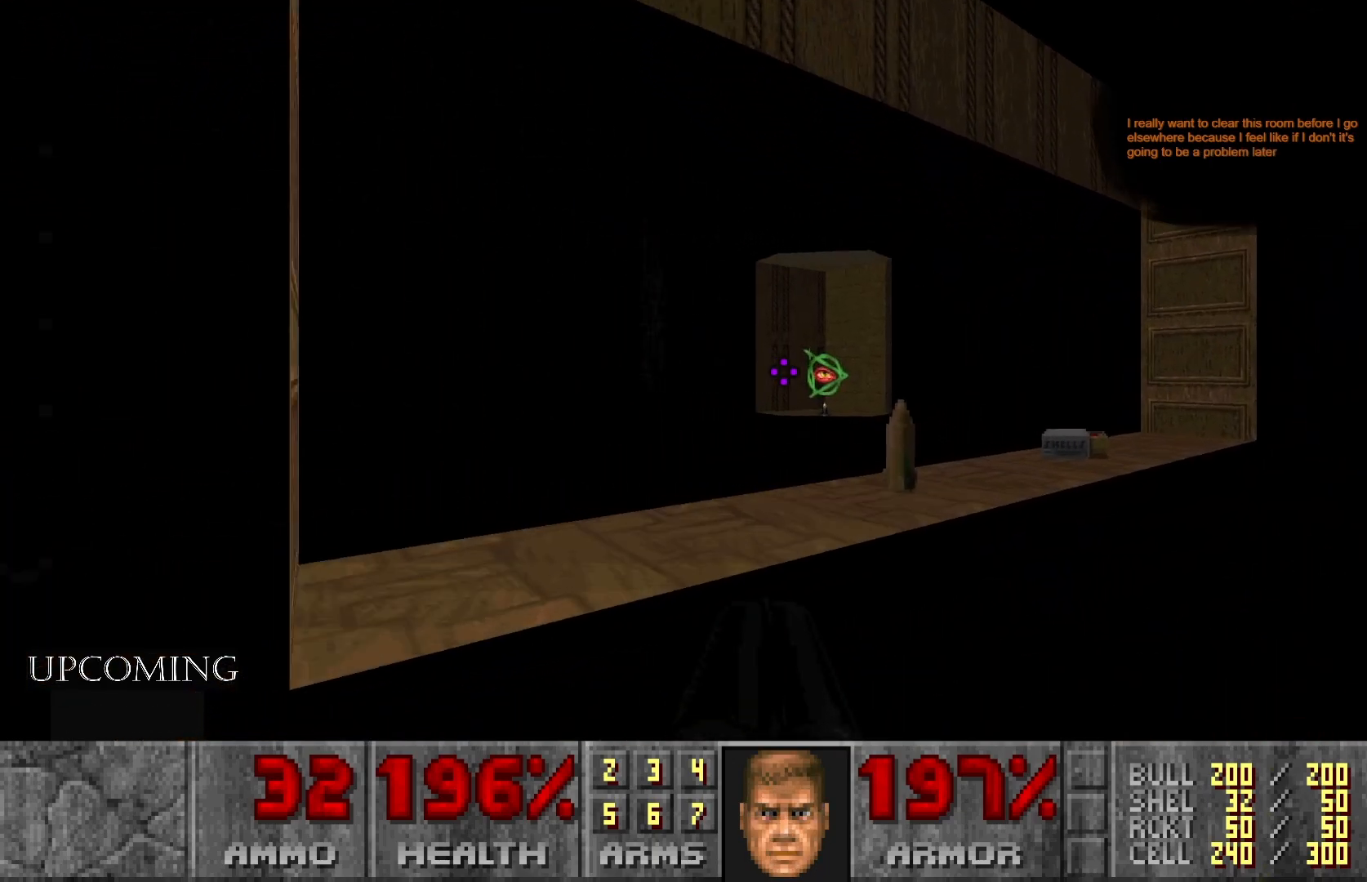
{"buttons": [], "left_stick": "up-right", "right_stick": "center", "events": [[100, "left_stick", "center"], [283, "left_stick", "right"], [417, "left_stick", "up-right"]]}
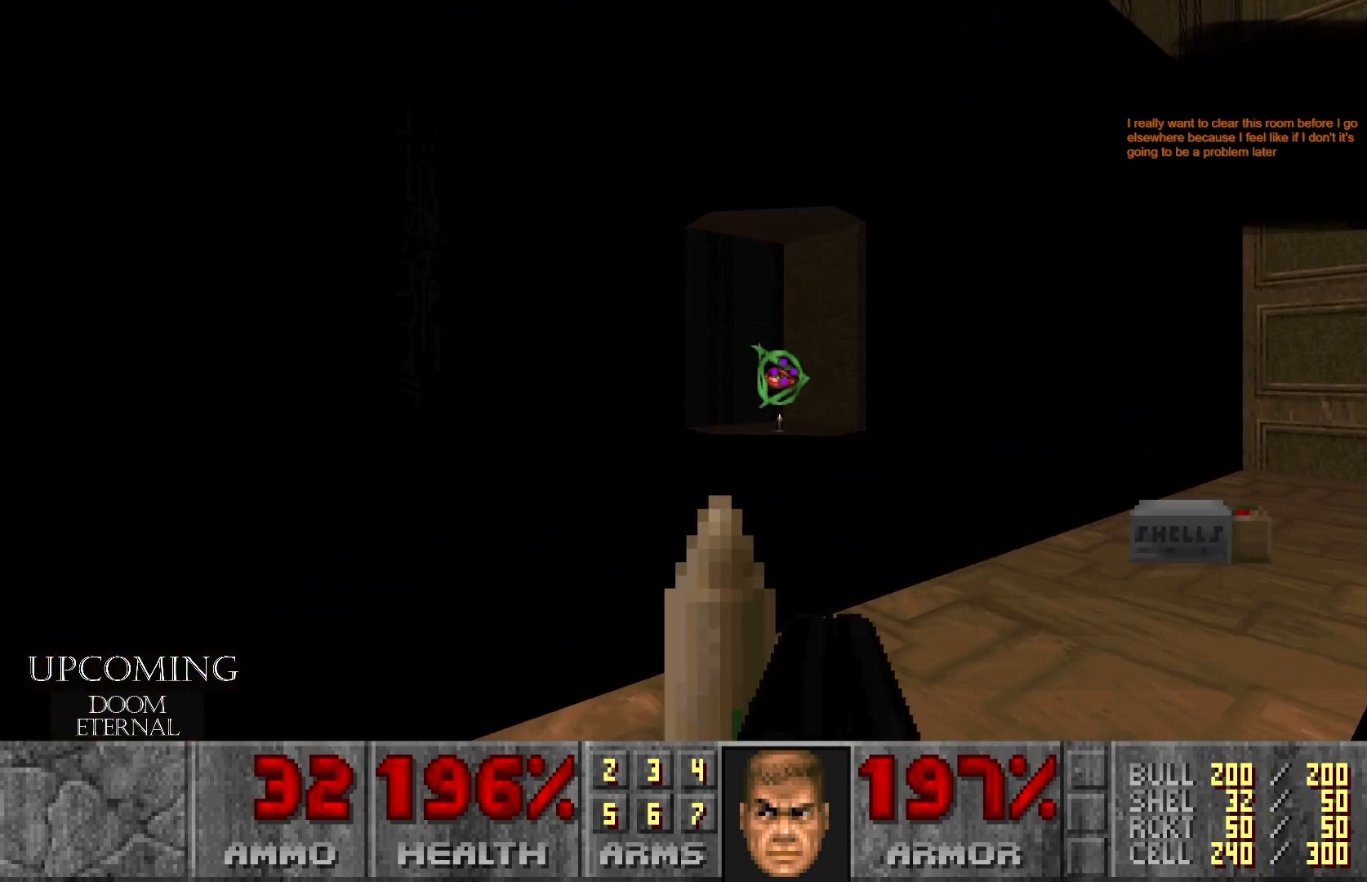
{"buttons": [], "left_stick": "down-right", "right_stick": "left", "events": [[17, "left_stick", "up"], [217, "left_stick", "right"], [267, "left_stick", "down-right"], [433, "right_stick", "left"]]}
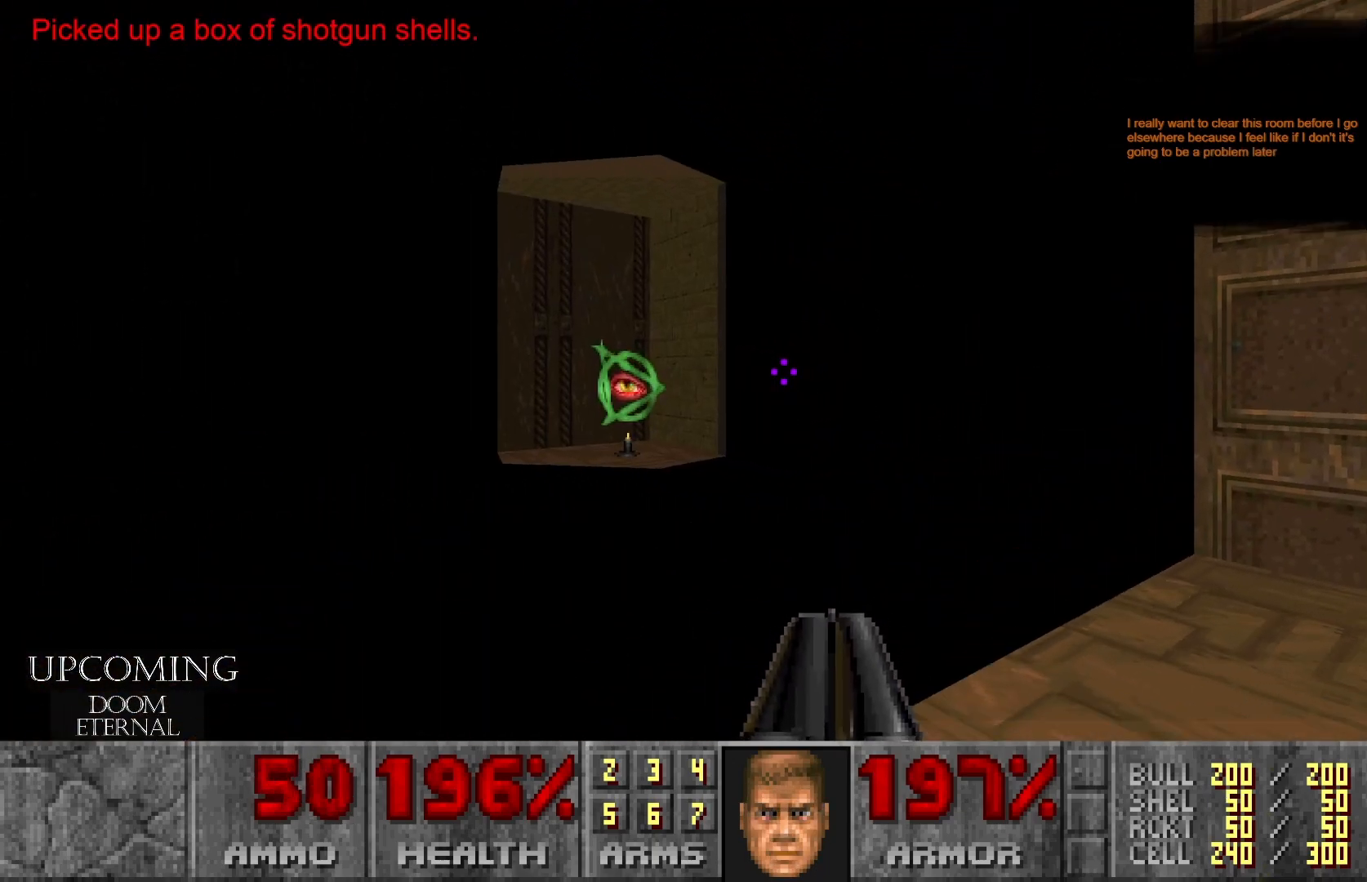
{"buttons": [], "left_stick": "left", "right_stick": "center", "events": [[100, "left_stick", "center"], [300, "left_stick", "left"], [467, "right_stick", "center"]]}